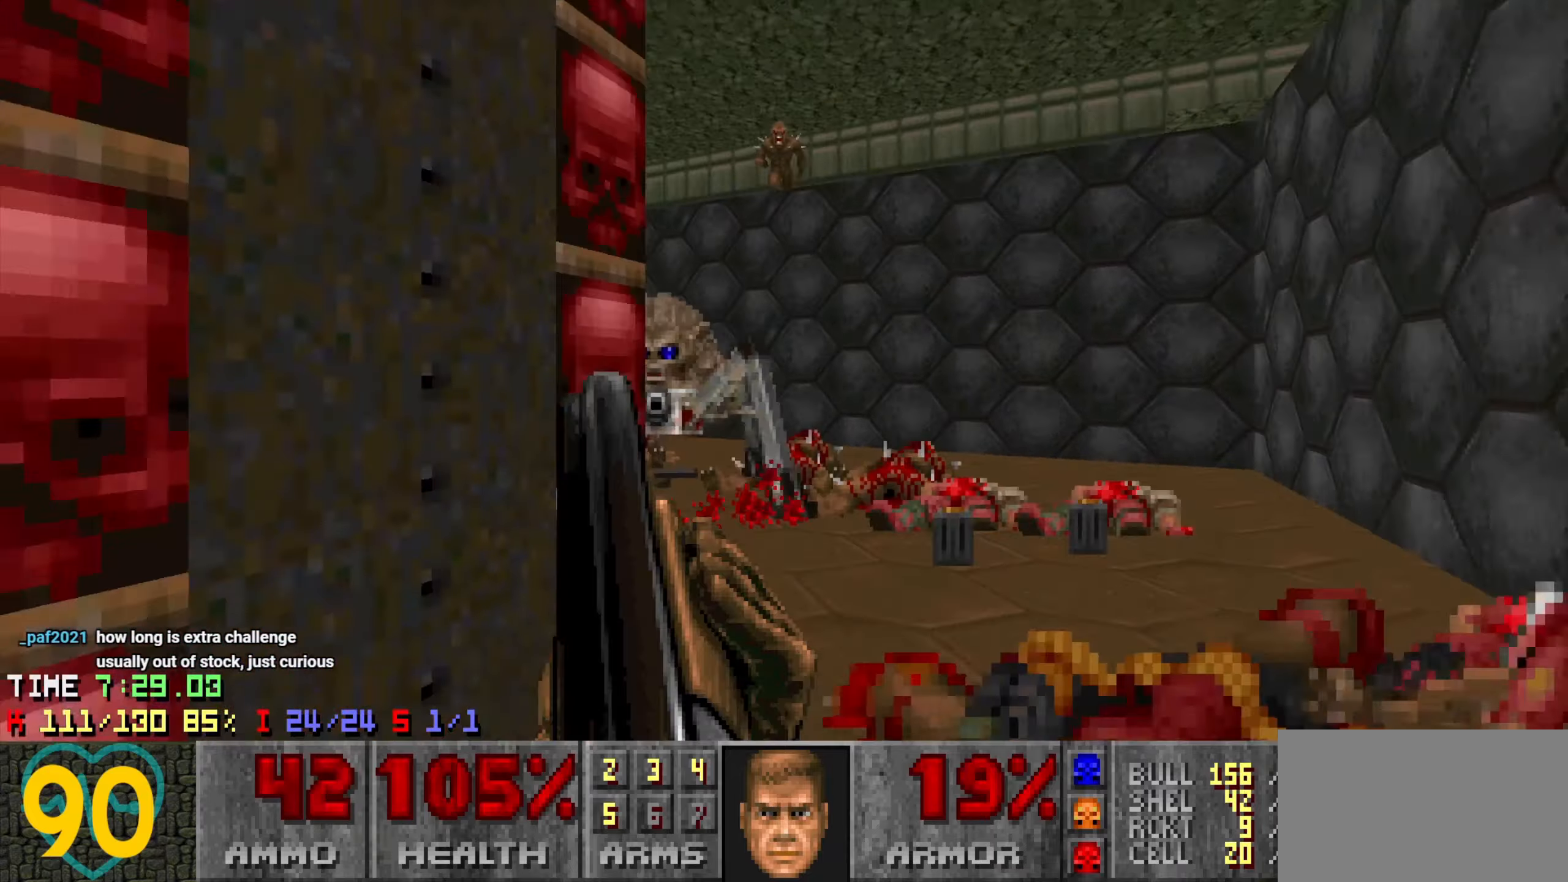
Gameplay with keyboard and mouse; each line is a JSON object with the keys and mouse buttons held at the frame after it. "events" lists presses ("down") and releases ("up") of "1", "2", "3", "4", "a", "alt", "c", "ctrl", "d", "e", "f", "q", "r", "s", "shift", "space", "tab", "v", "w", "x", "z", "mouse_left", "mouse_wheel" and "mouse_right" between this image and that frame as [ms after this image, input, new state], when the widget could be followed in between. "mouse_left", "mouse_wheel", "mouse_right" = the "left", "wheel", "right" buttons of the "mouse" list. No other keys are recorded. "wheel" means that the mouse wheel is clicked or scrolled. "mouse_move" is the direction in which the mouse moves at that frame (one of eight, or "still"), when it could be read.
{"keys": [], "mouse": [], "mouse_move": "up-left", "events": [[133, "s", "up"], [183, "a", "up"], [266, "d", "down"], [266, "w", "down"], [316, "d", "up"], [316, "w", "up"]]}
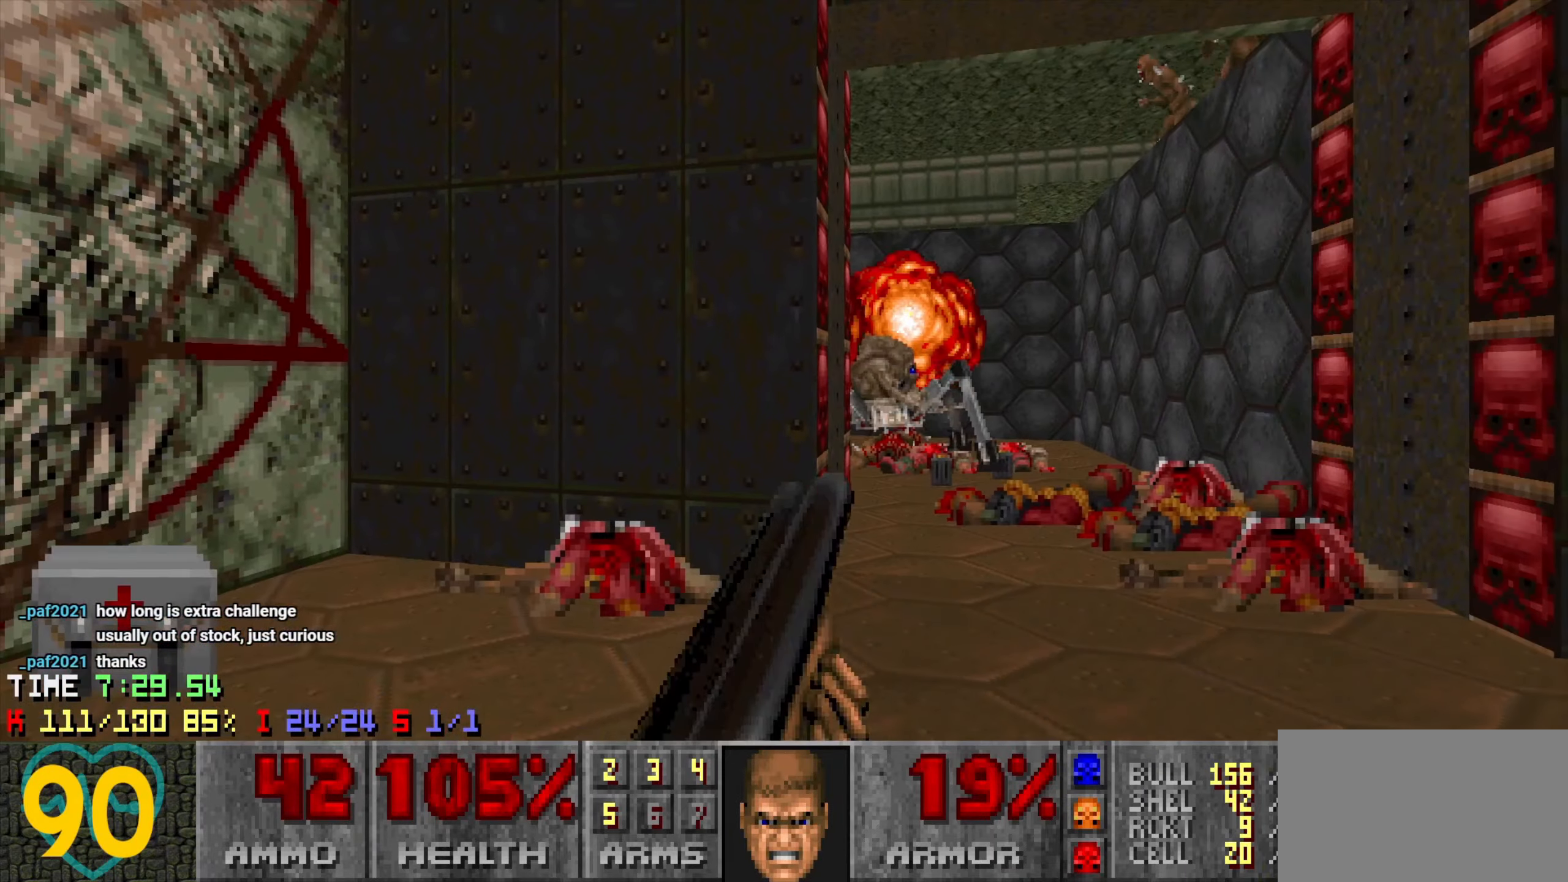
{"keys": ["d", "s"], "mouse": ["left"], "mouse_move": "up-left", "events": [[133, "d", "down"], [133, "w", "down"], [233, "mouse_left", "down"], [333, "w", "up"], [383, "d", "up"], [483, "d", "down"], [483, "s", "down"]]}
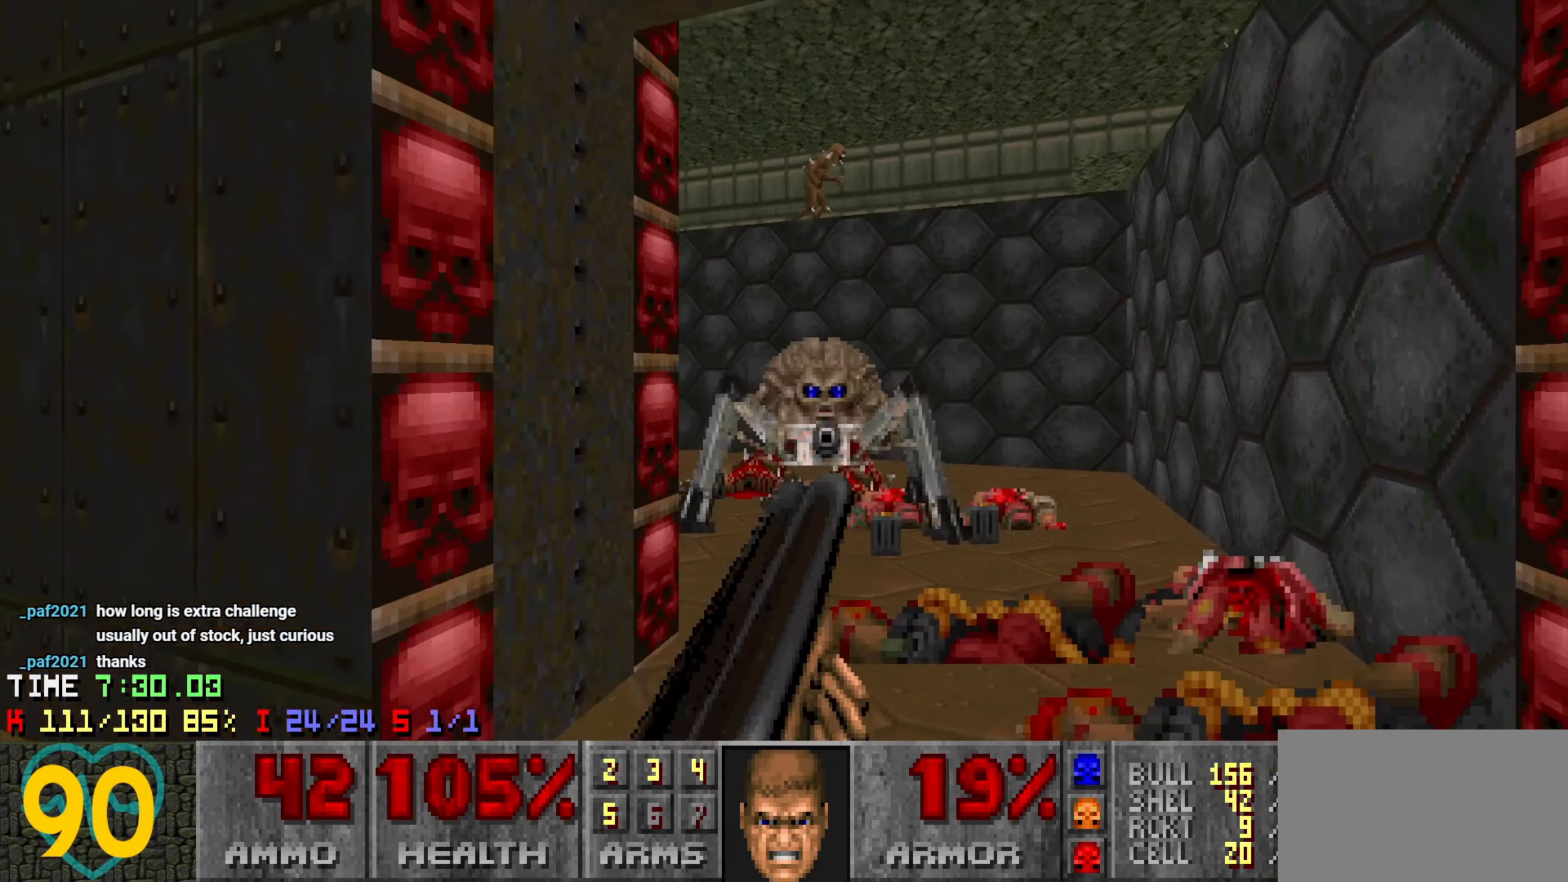
{"keys": ["a"], "mouse": [], "mouse_move": "left", "events": [[150, "mouse_left", "up"], [400, "s", "up"], [433, "d", "up"], [483, "a", "down"]]}
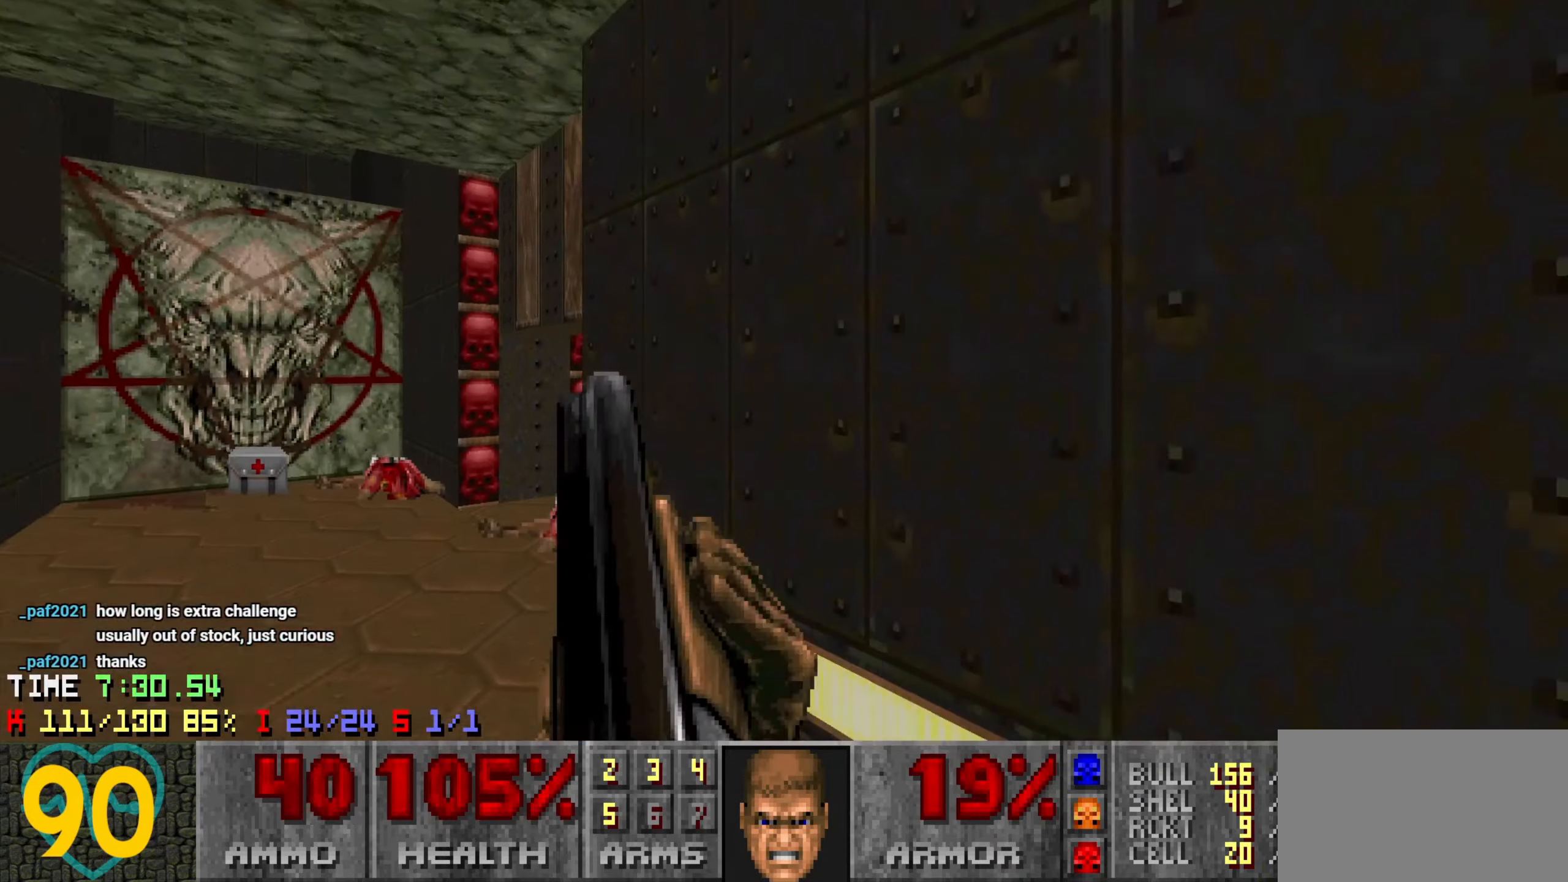
{"keys": ["w"], "mouse": [], "mouse_move": "up-right", "events": [[33, "w", "down"], [450, "a", "up"]]}
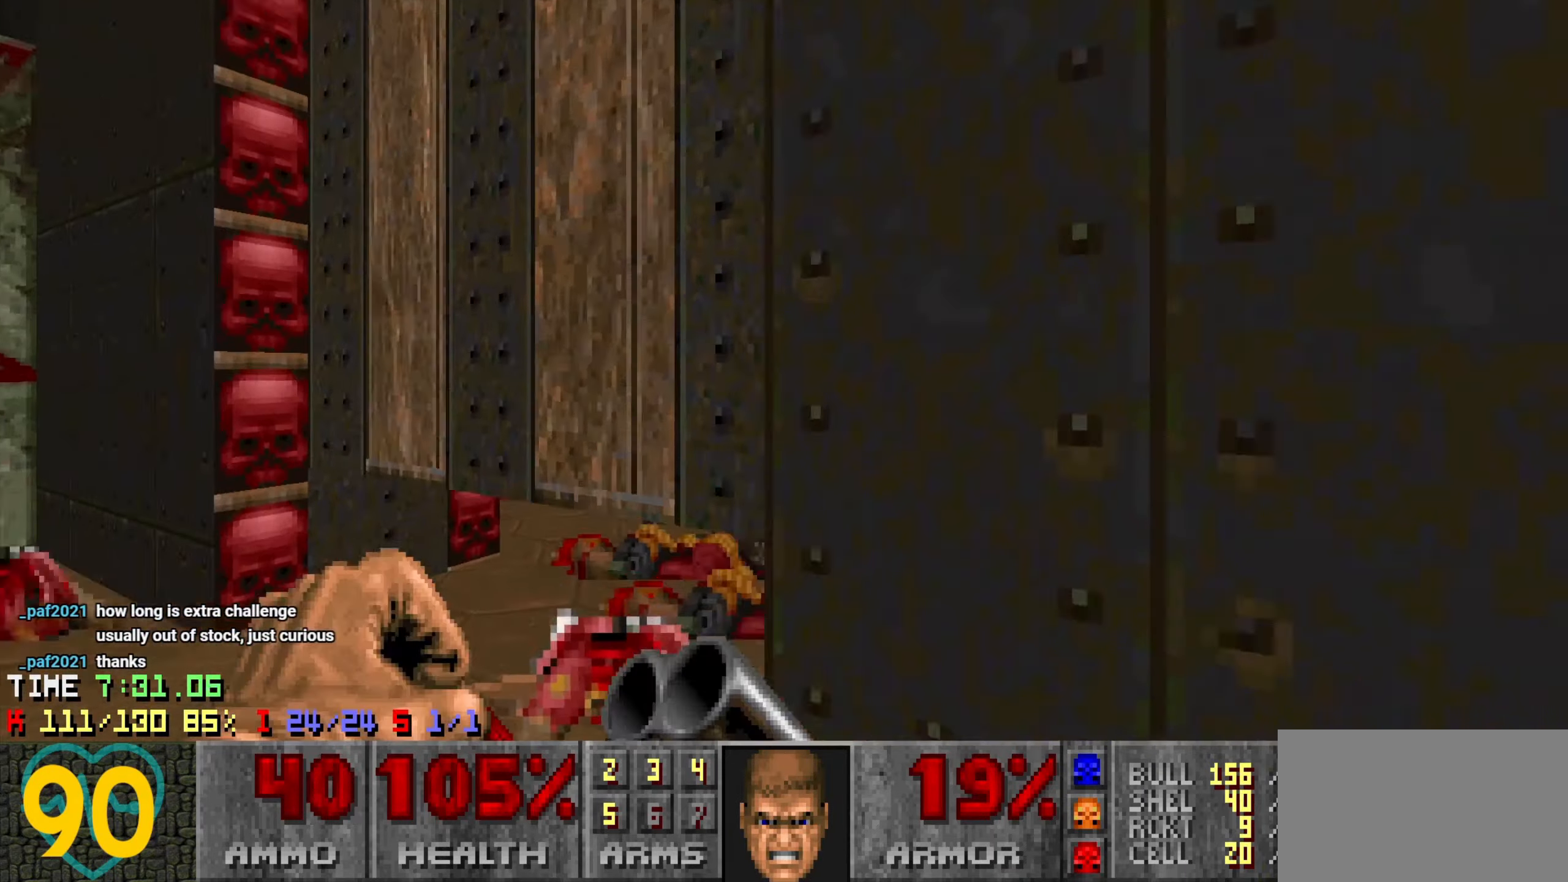
{"keys": [], "mouse": [], "mouse_move": "right", "events": [[100, "mouse_wheel", "down"], [100, "w", "up"], [150, "s", "down"], [200, "a", "down"], [200, "mouse_wheel", "up"], [333, "a", "up"], [383, "s", "up"]]}
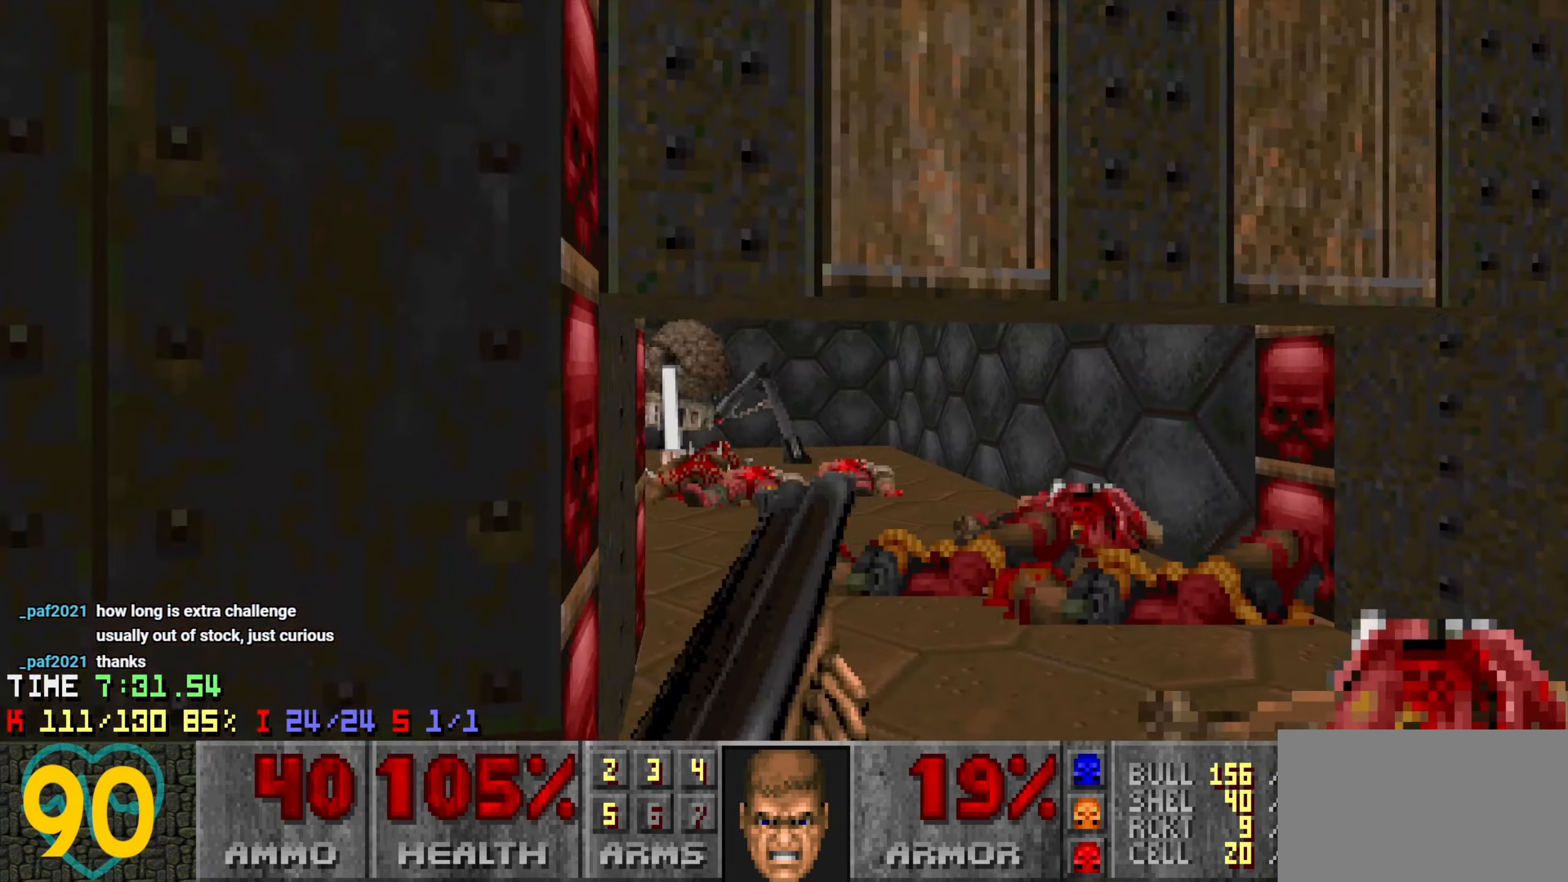
{"keys": ["d", "w"], "mouse": ["left"], "mouse_move": "right", "events": [[16, "d", "down"], [116, "w", "down"], [350, "d", "up"], [500, "d", "down"], [500, "mouse_left", "down"]]}
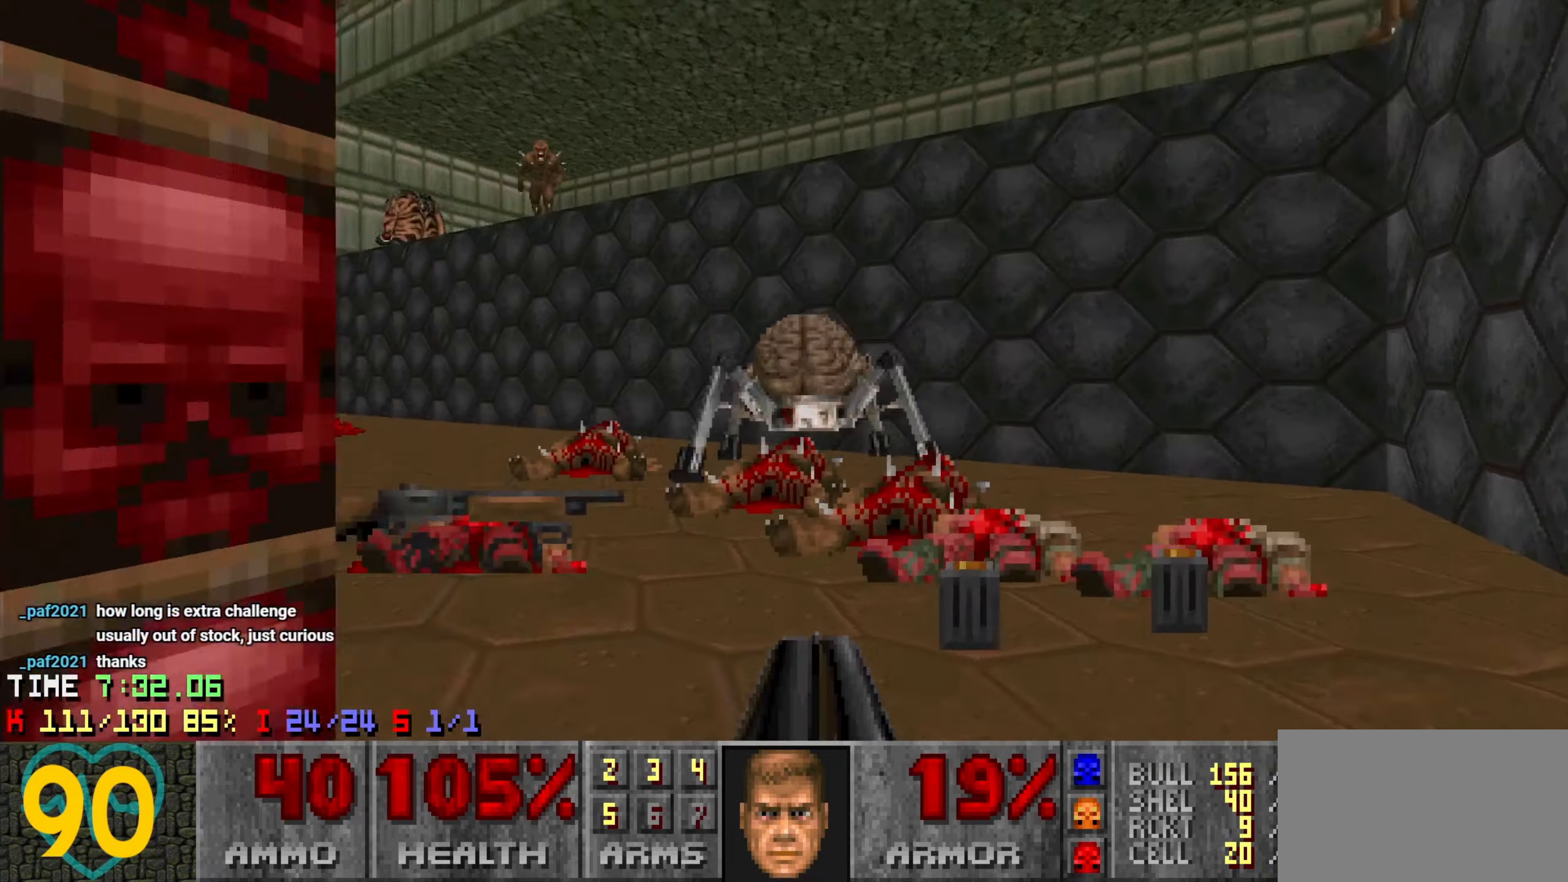
{"keys": ["w"], "mouse": [], "mouse_move": "left", "events": [[116, "mouse_left", "up"], [166, "mouse_left", "down"], [166, "w", "up"], [266, "a", "down"], [266, "d", "up"], [266, "mouse_left", "up"], [266, "s", "down"], [366, "s", "up"], [450, "w", "down"], [500, "a", "up"]]}
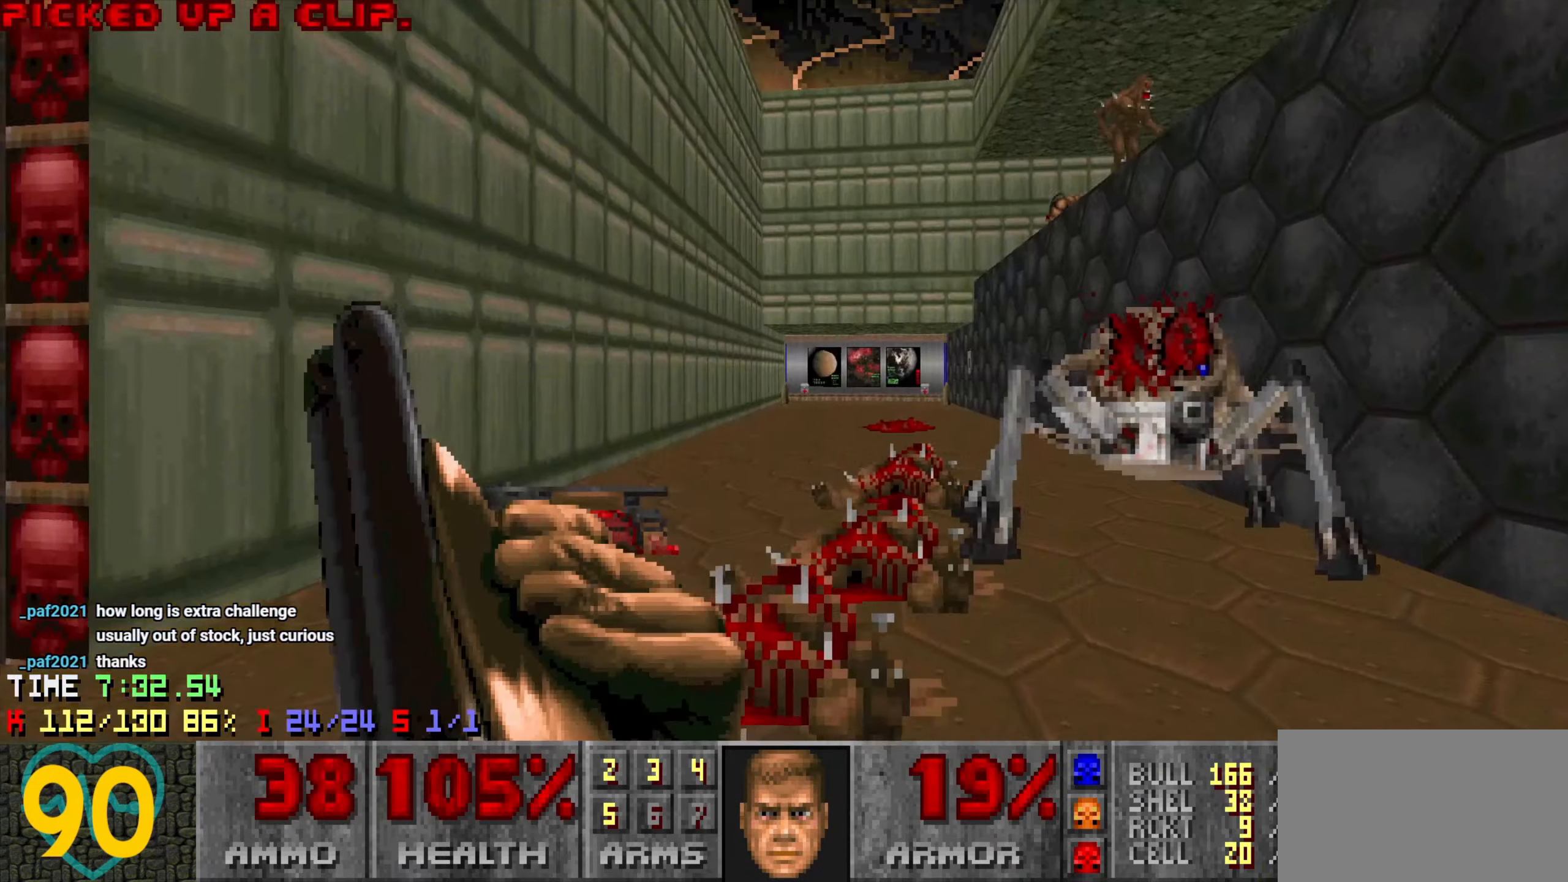
{"keys": ["a", "w"], "mouse": [], "mouse_move": "up", "events": [[50, "a", "down"], [283, "a", "up"], [416, "a", "down"]]}
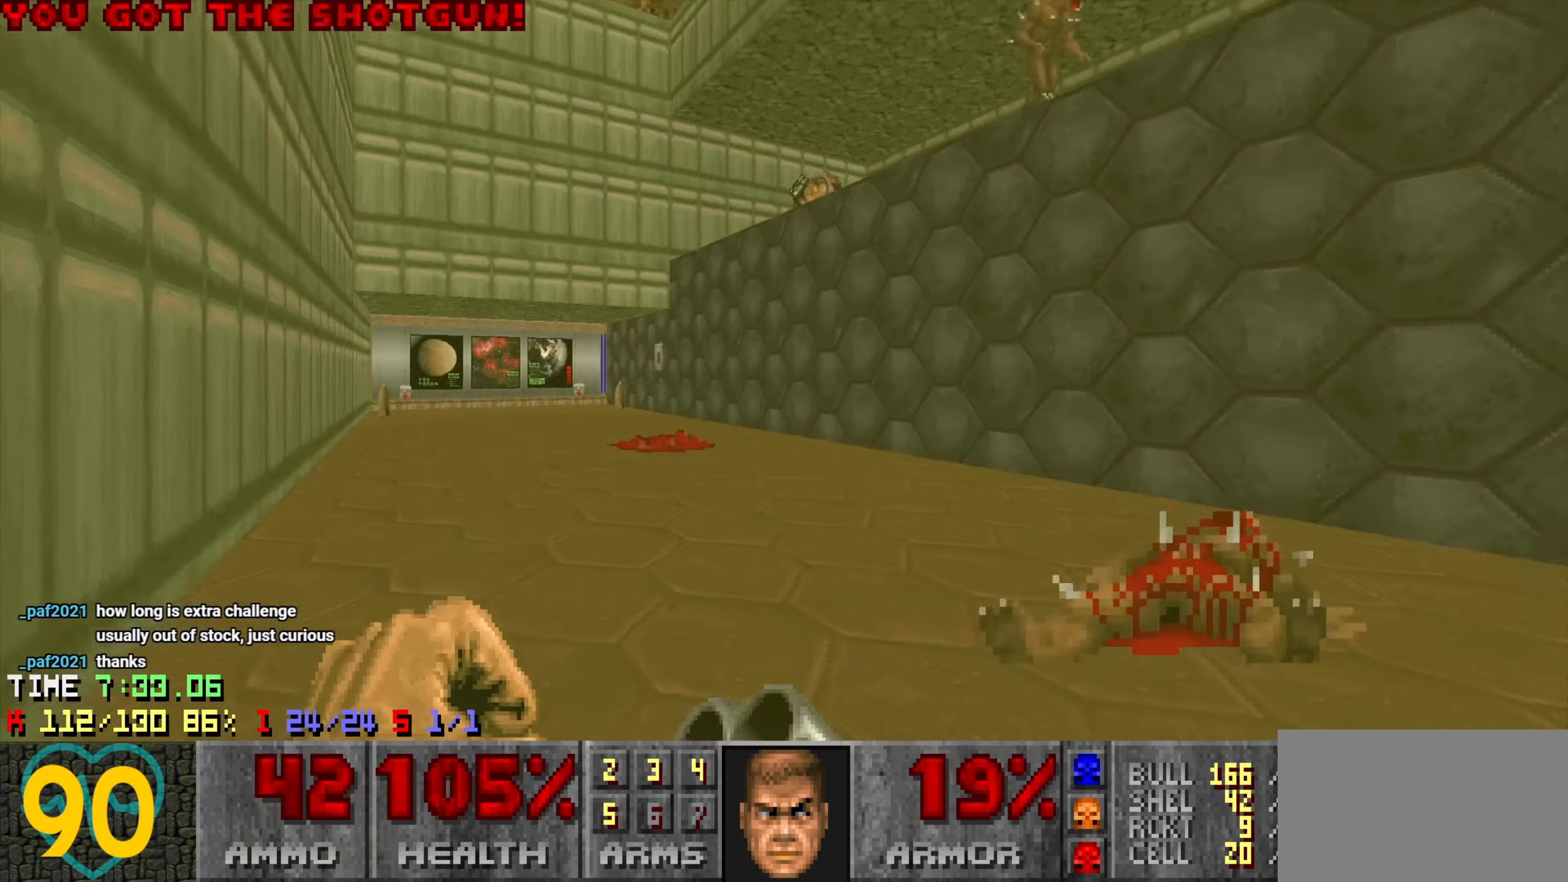
{"keys": ["a"], "mouse": [], "mouse_move": "up-right", "events": [[116, "w", "up"], [166, "s", "down"], [200, "a", "up"], [250, "d", "down"], [300, "d", "up"], [350, "a", "down"], [400, "s", "up"]]}
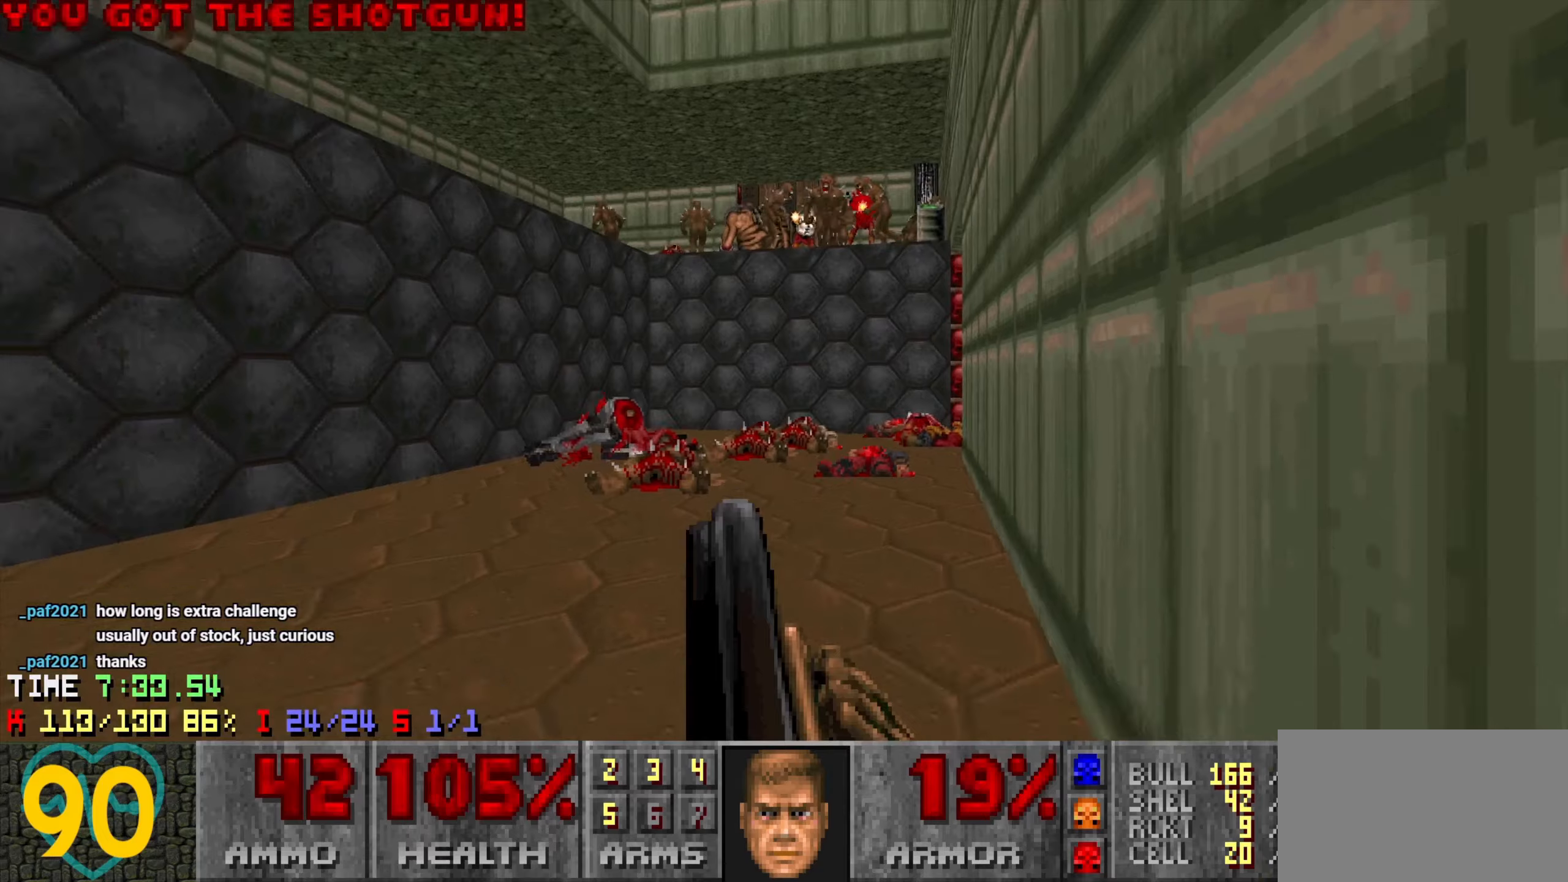
{"keys": ["a"], "mouse": [], "mouse_move": "left", "events": [[83, "a", "up"], [166, "a", "down"], [216, "s", "down"], [316, "s", "up"]]}
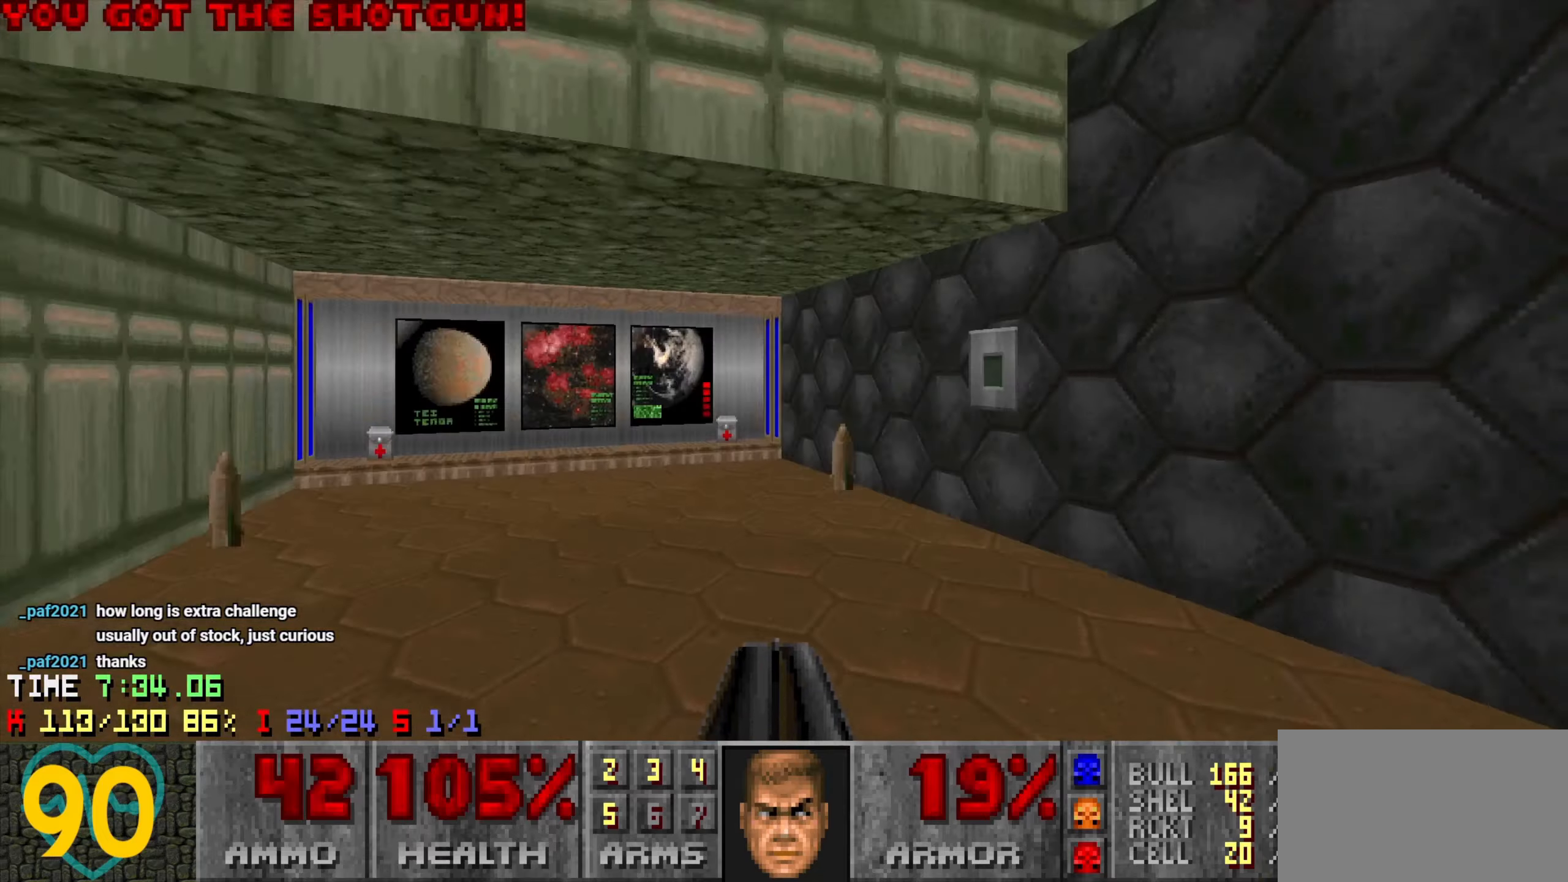
{"keys": ["a", "w"], "mouse": [], "mouse_move": "up-right", "events": [[133, "w", "down"]]}
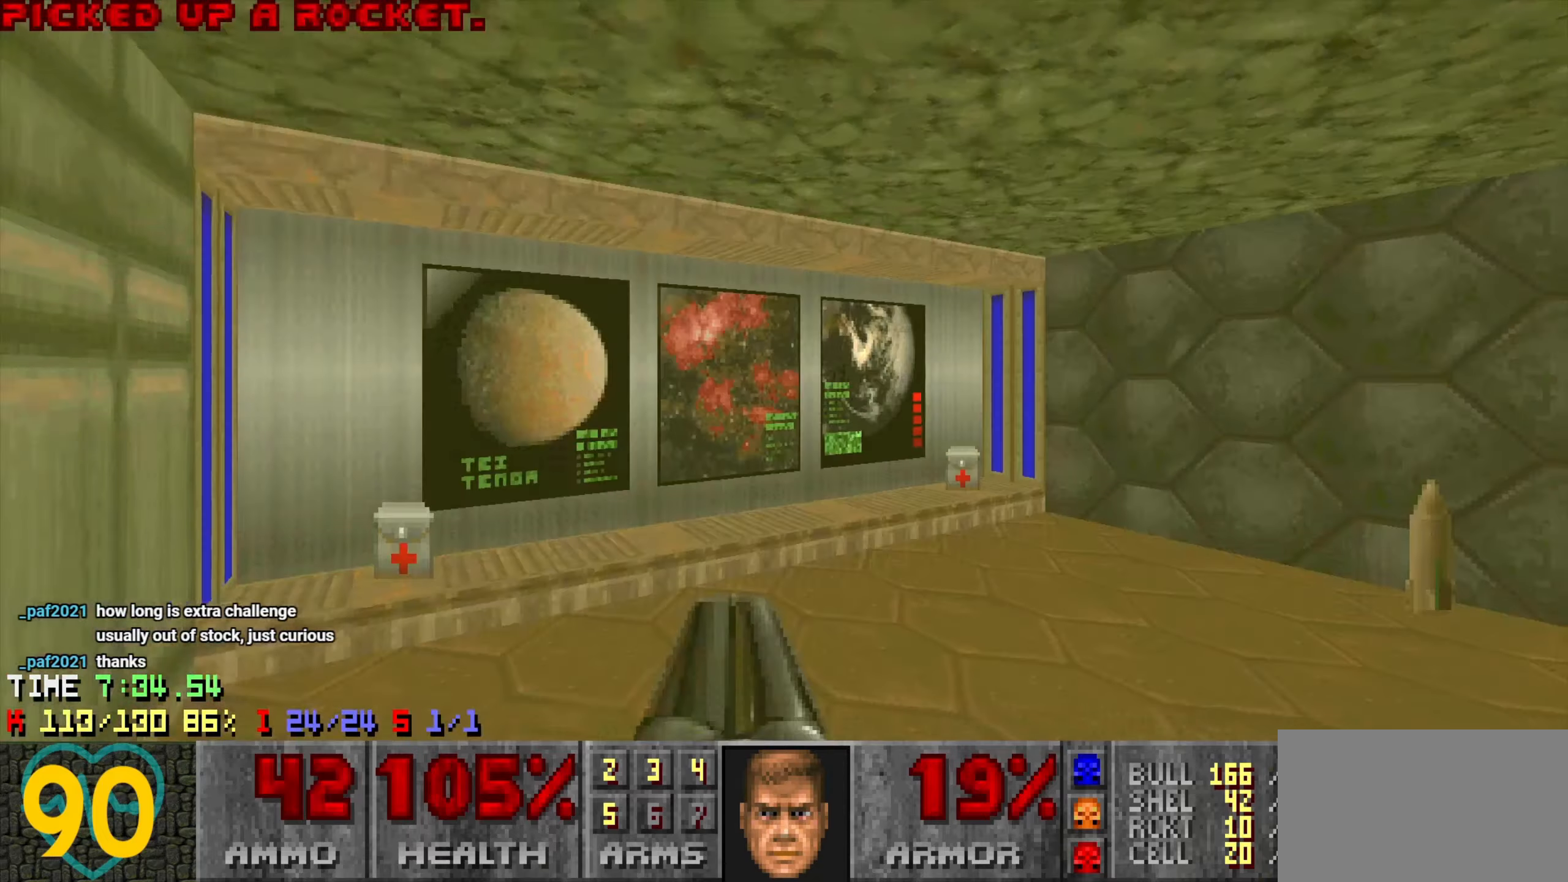
{"keys": ["a", "w"], "mouse": [], "mouse_move": "right", "events": [[16, "c", "down"], [66, "a", "up"], [166, "c", "up"], [300, "a", "down"]]}
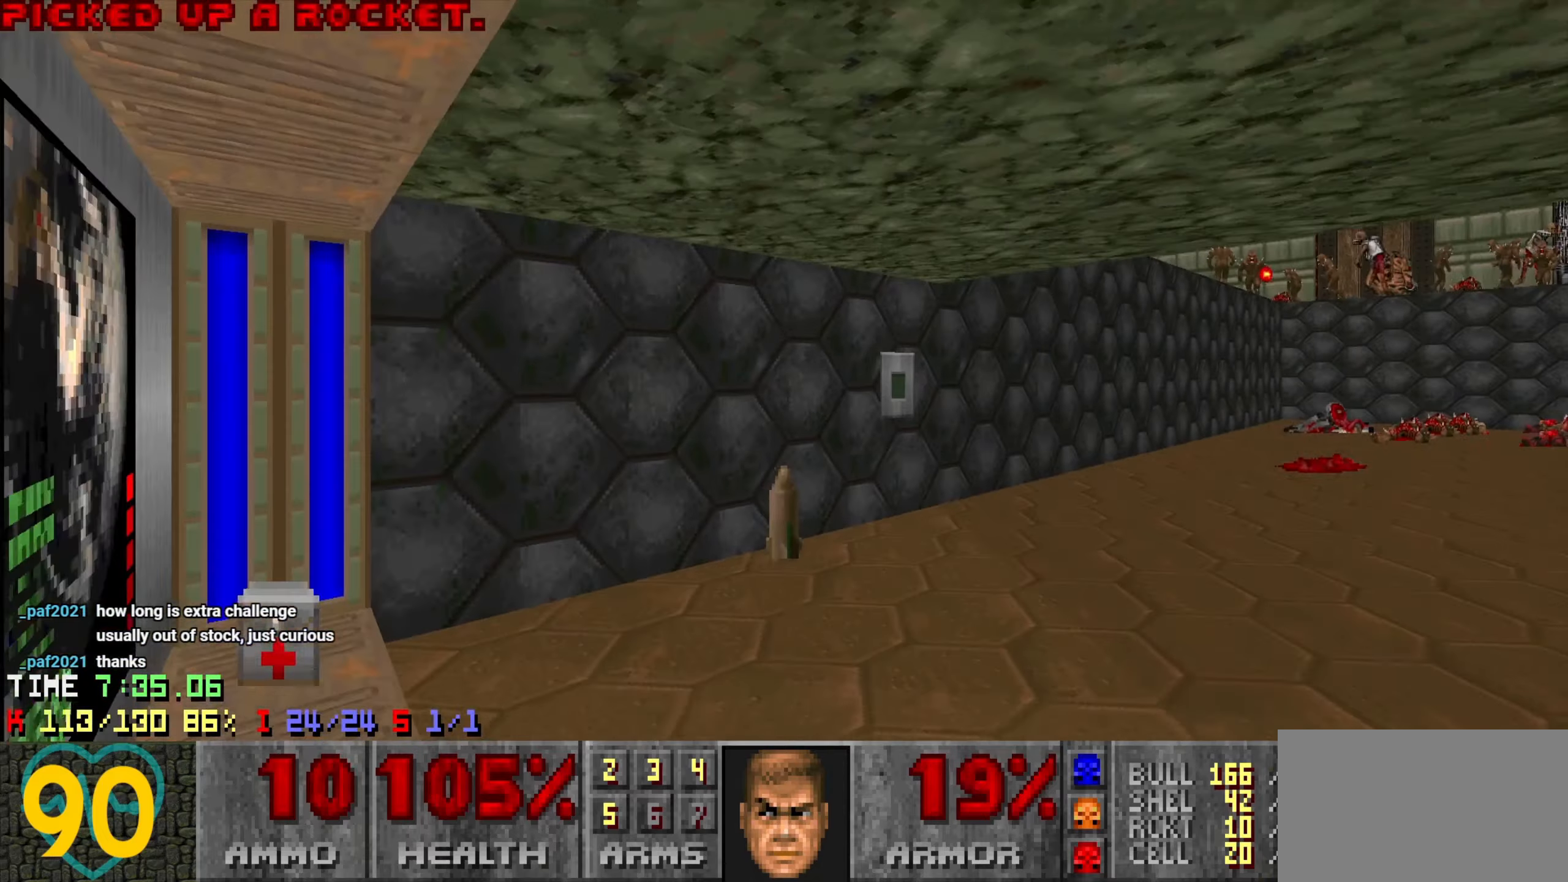
{"keys": ["w"], "mouse": [], "mouse_move": "left", "events": [[216, "a", "up"]]}
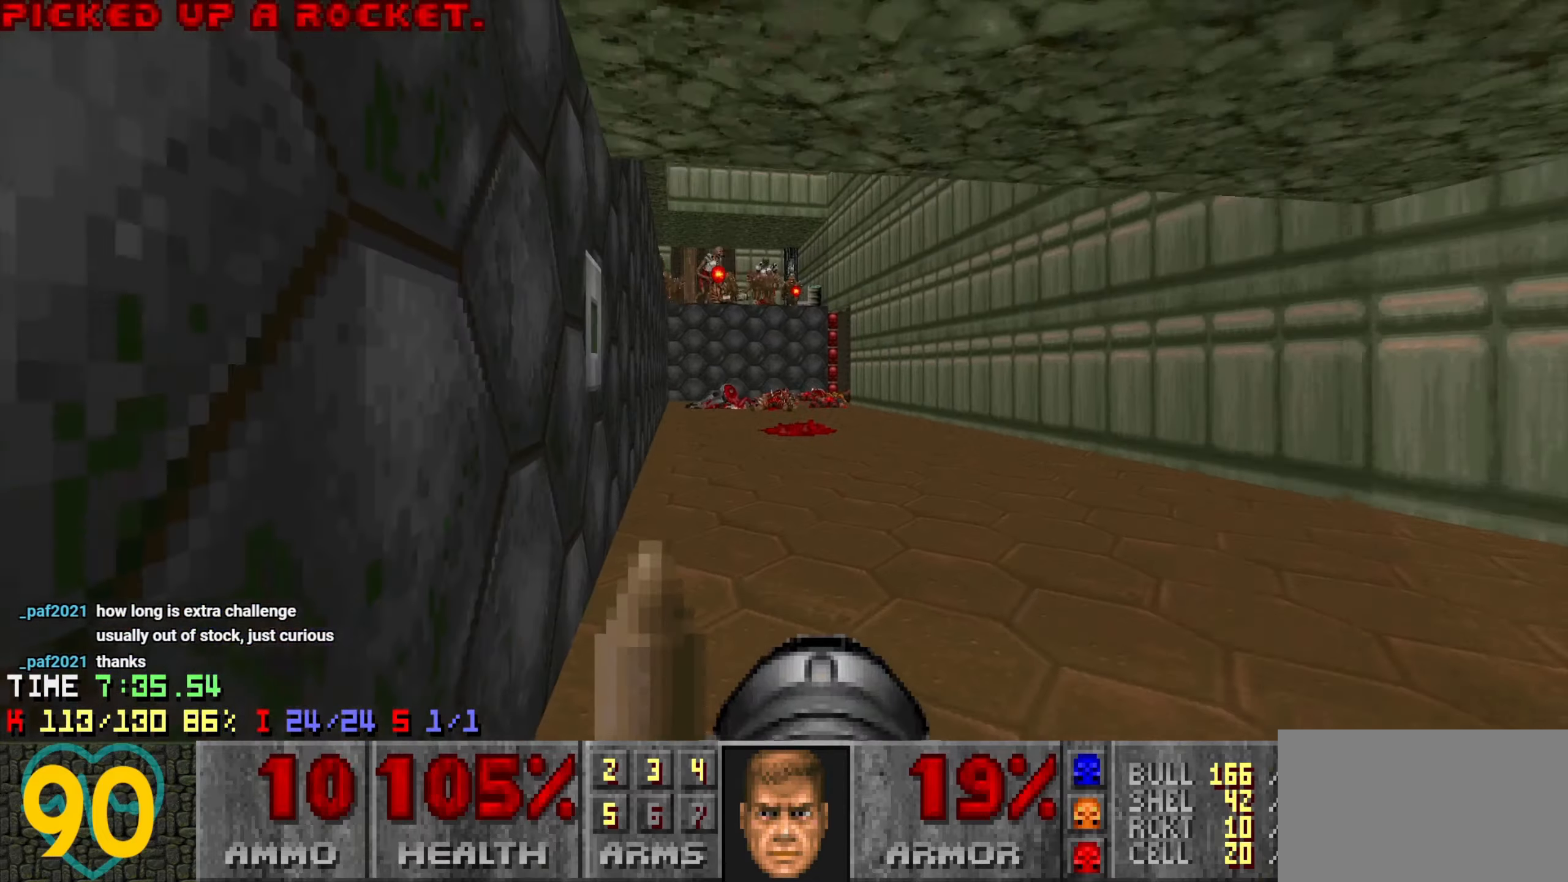
{"keys": ["a", "s"], "mouse": [], "mouse_move": "left", "events": [[283, "w", "up"], [333, "mouse_wheel", "down"], [333, "s", "down"], [433, "mouse_wheel", "up"], [483, "a", "down"]]}
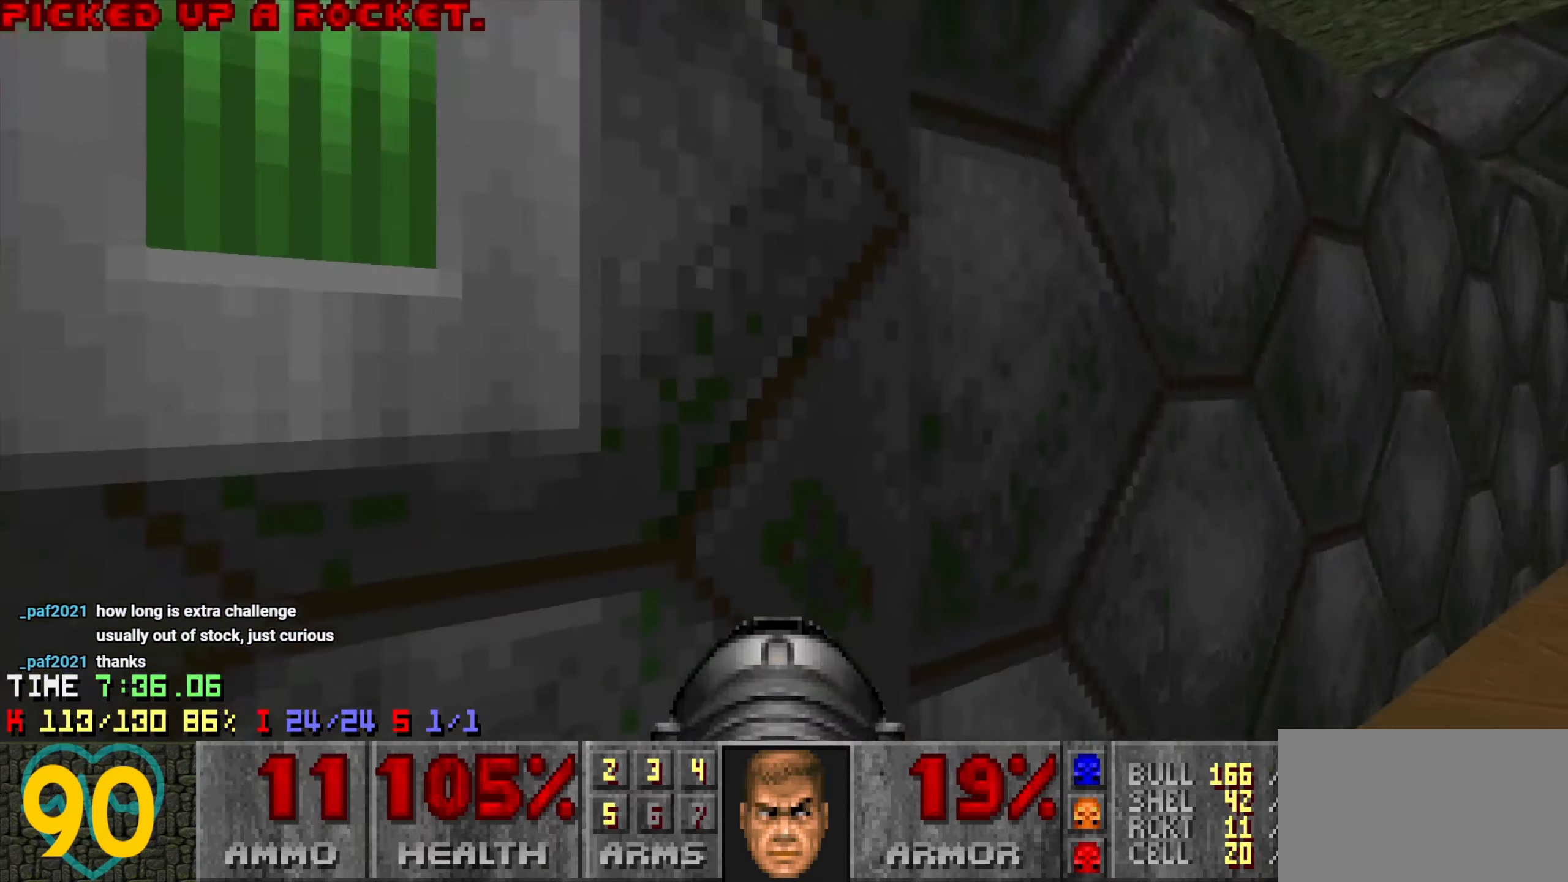
{"keys": ["d", "w"], "mouse": [], "mouse_move": "up-right", "events": [[200, "a", "up"], [250, "s", "up"], [483, "d", "down"], [483, "w", "down"]]}
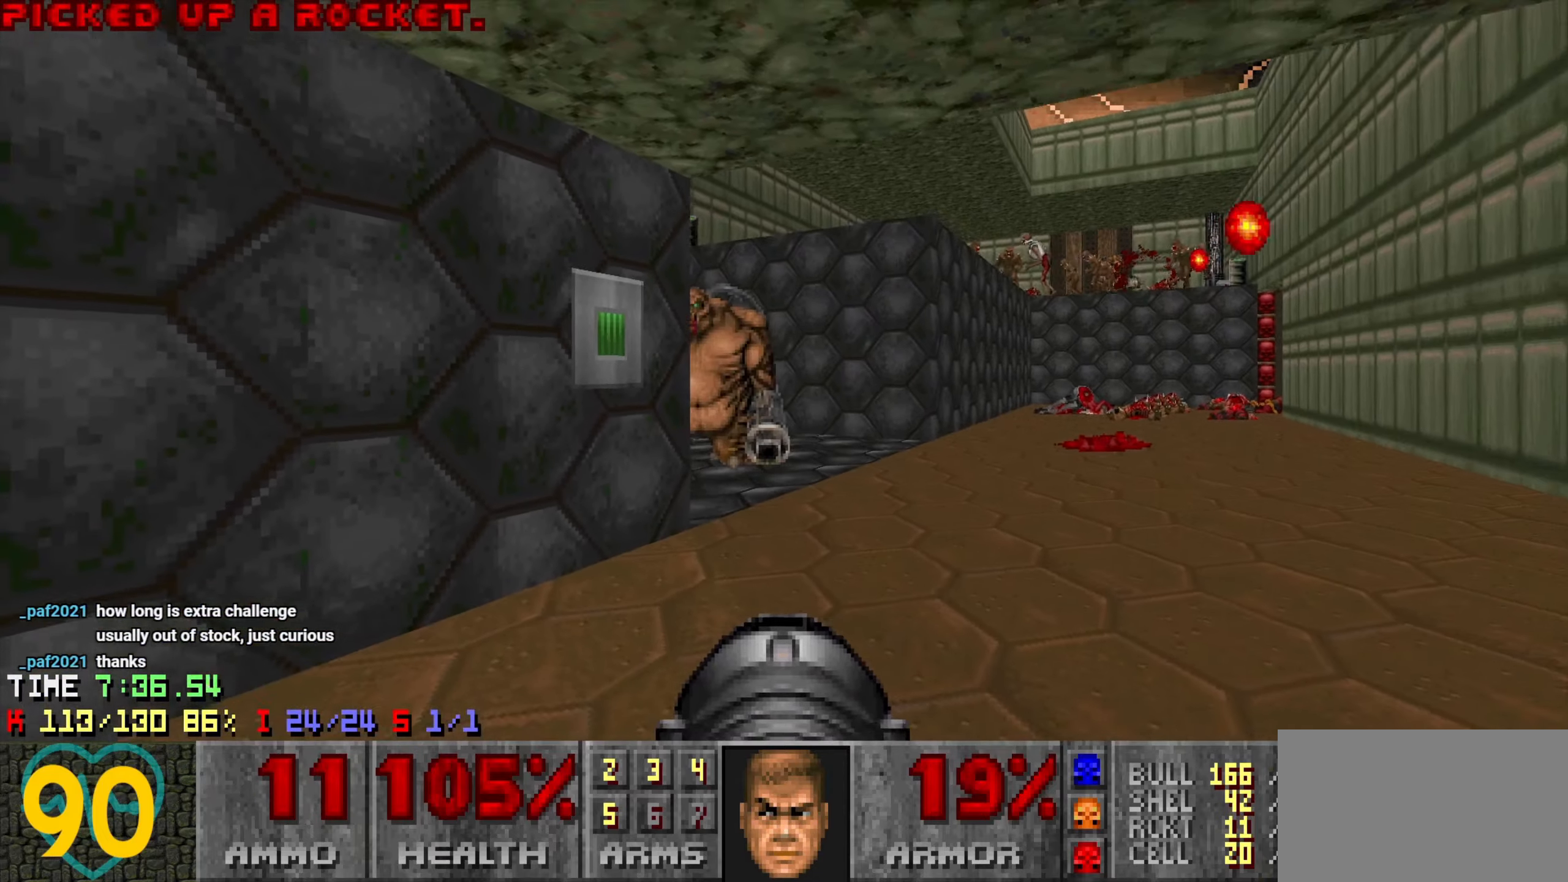
{"keys": [], "mouse": ["left"], "mouse_move": "right", "events": [[133, "d", "up"], [133, "mouse_left", "down"], [133, "w", "up"], [183, "s", "down"], [233, "a", "down"], [233, "mouse_left", "up"], [266, "mouse_left", "down"], [400, "mouse_left", "up"], [450, "a", "up"], [450, "mouse_left", "down"], [450, "s", "up"]]}
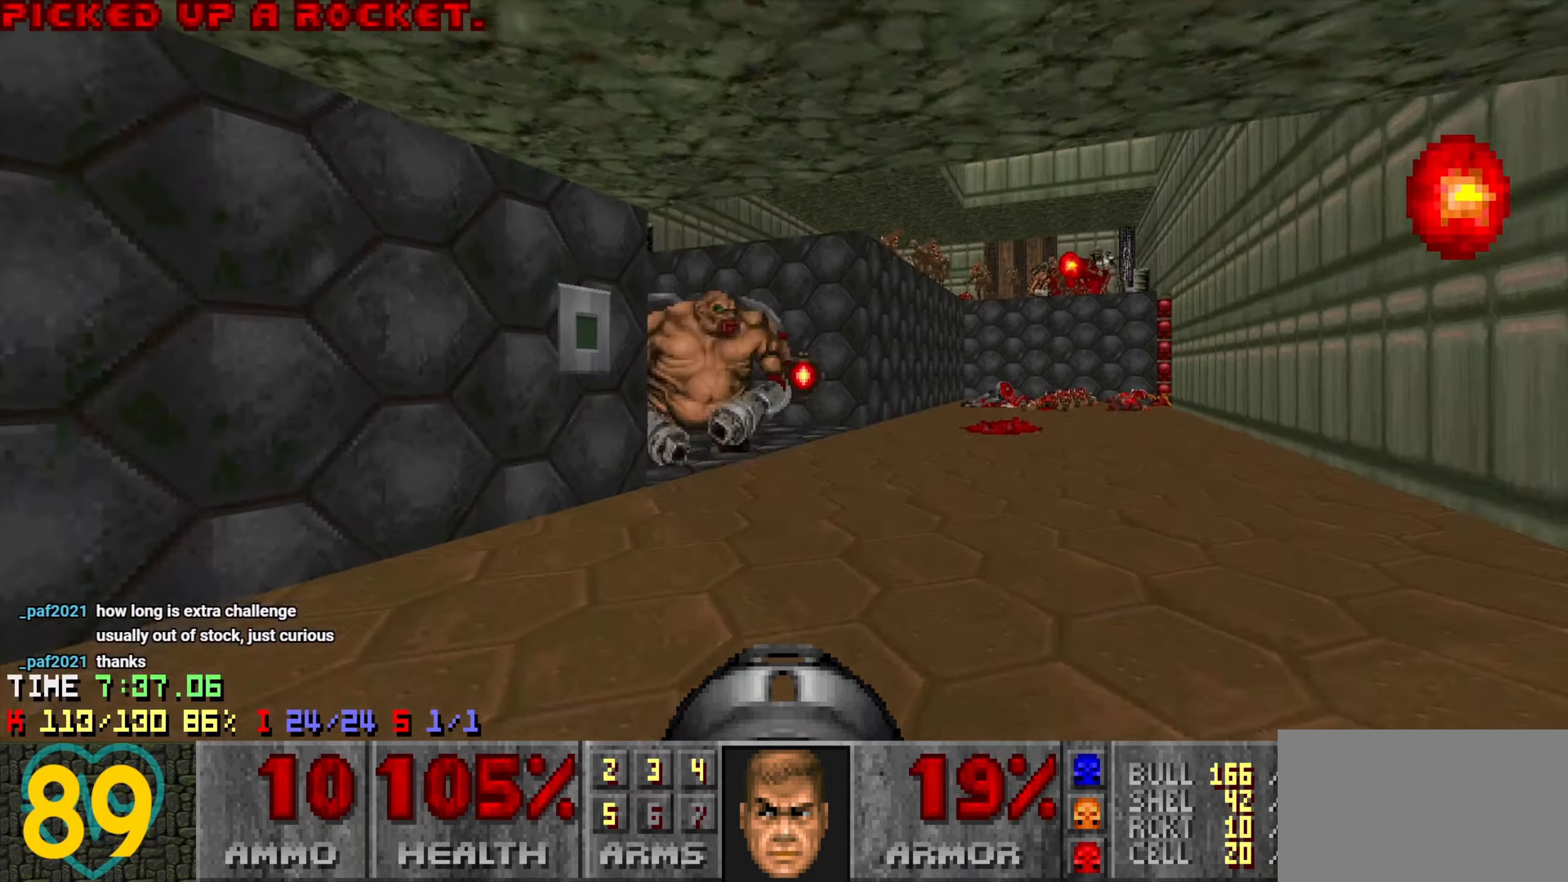
{"keys": [], "mouse": ["left"], "mouse_move": "up-right", "events": [[366, "d", "down"], [466, "d", "up"]]}
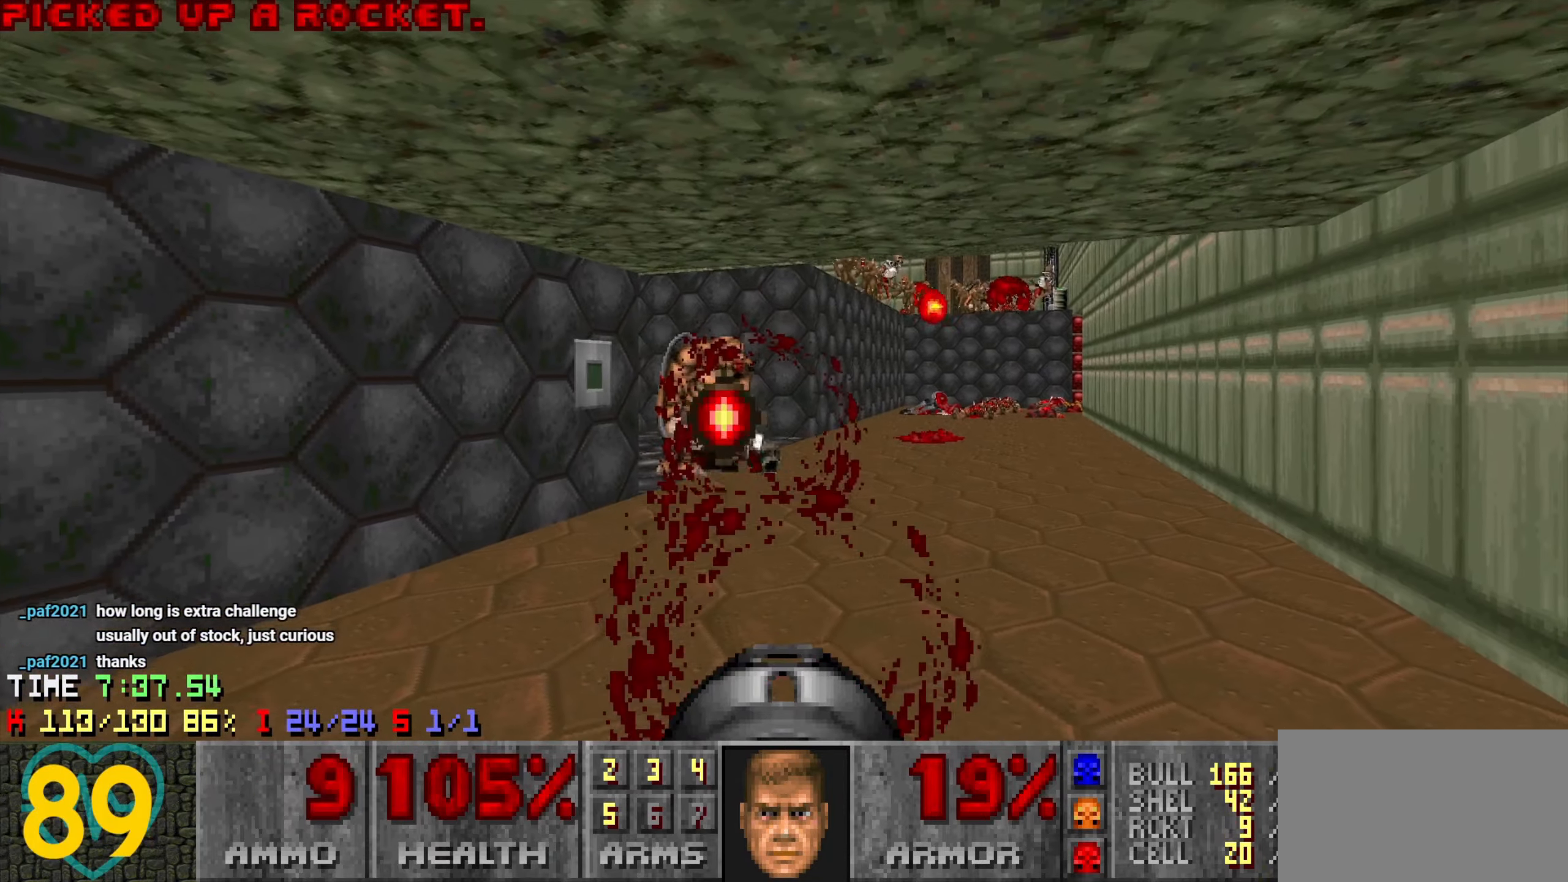
{"keys": [], "mouse": [], "mouse_move": "up-right", "events": [[200, "s", "down"], [350, "s", "up"], [483, "mouse_left", "up"]]}
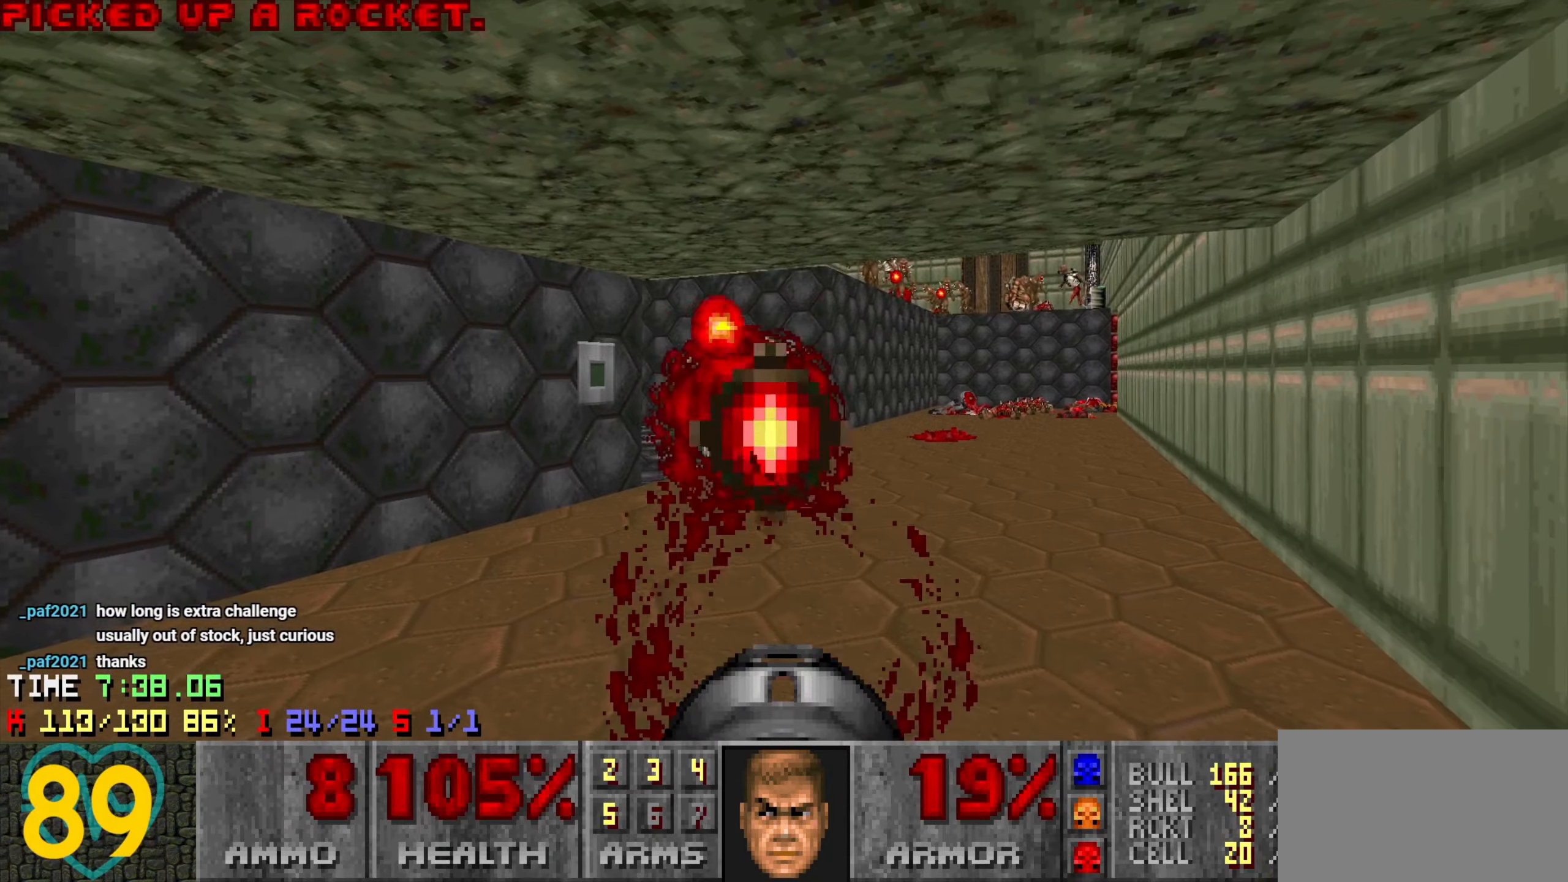
{"keys": [], "mouse": [], "mouse_move": "right", "events": [[33, "e", "down"], [116, "e", "up"]]}
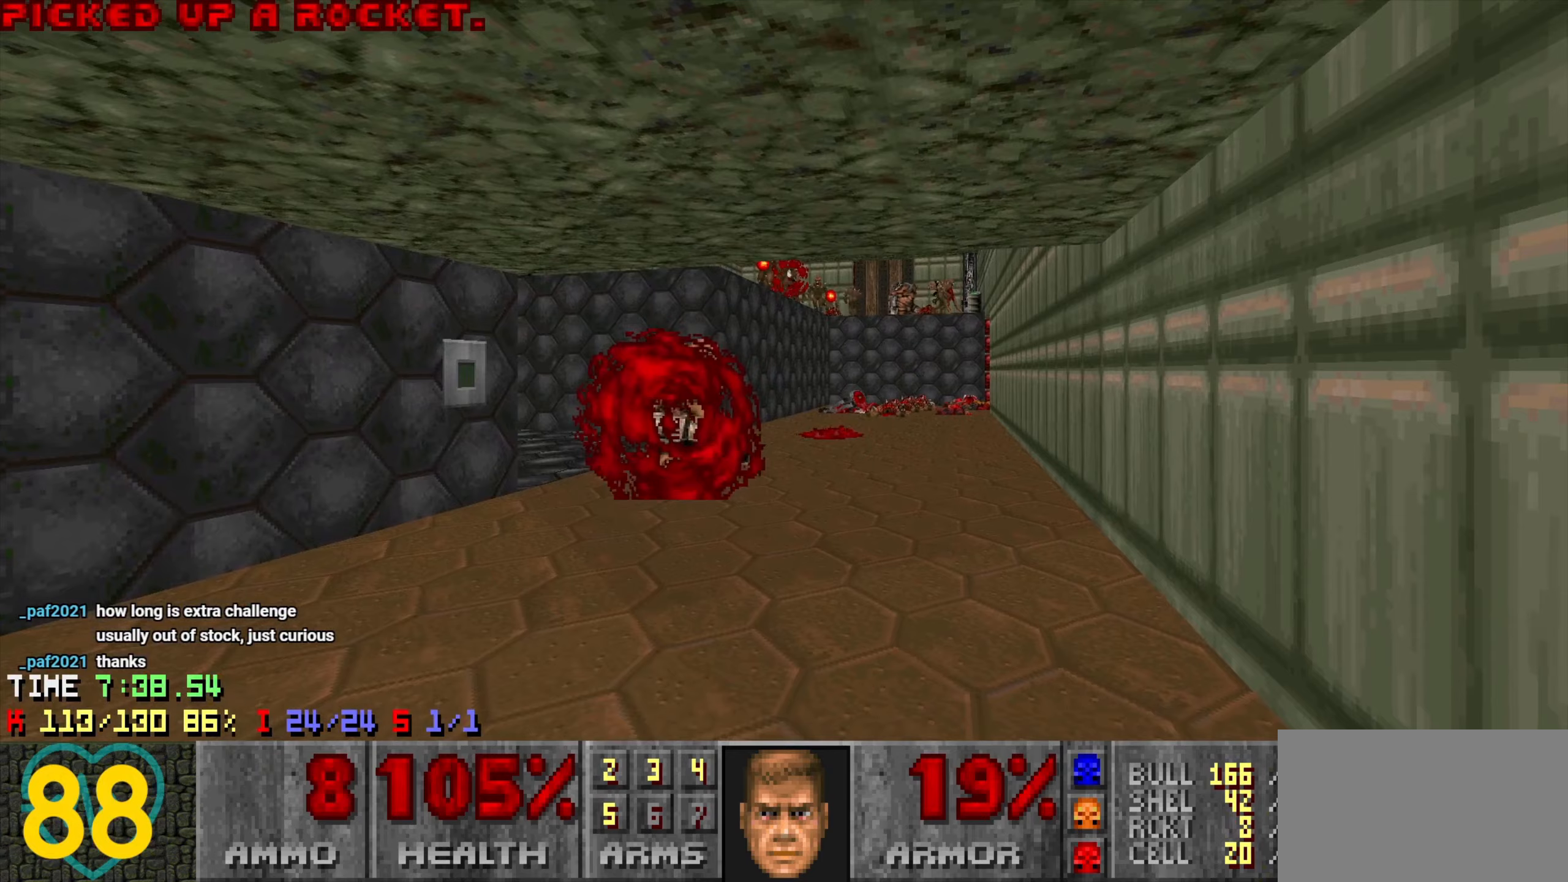
{"keys": [], "mouse": [], "mouse_move": "left", "events": []}
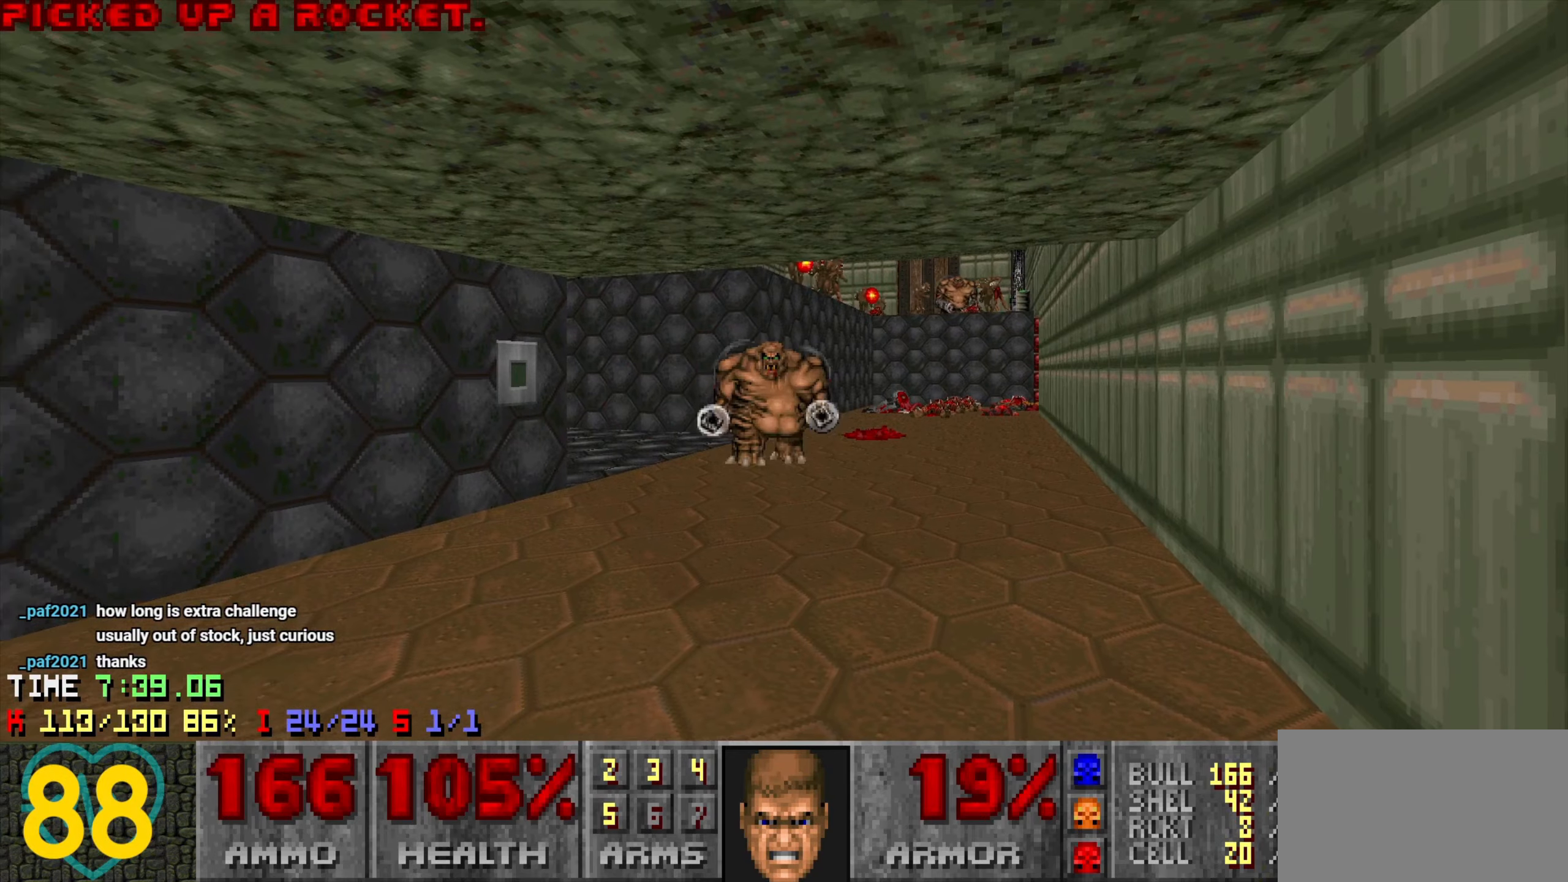
{"keys": [], "mouse": ["left"], "mouse_move": "still", "events": [[66, "a", "down"], [66, "mouse_left", "down"], [150, "a", "up"], [300, "a", "down"], [383, "w", "down"], [483, "a", "up"], [483, "w", "up"]]}
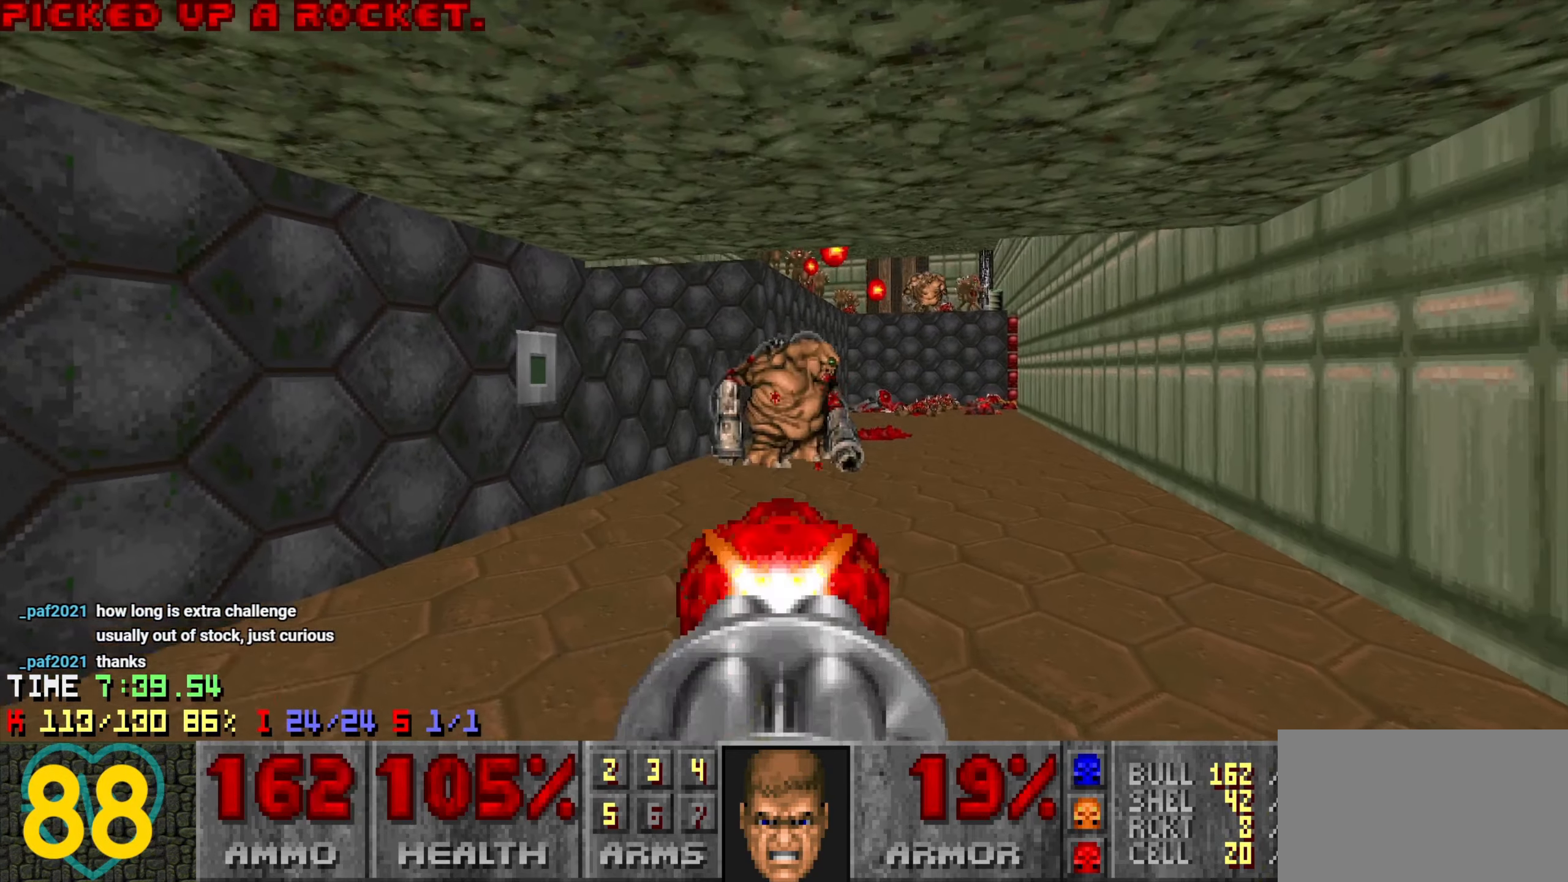
{"keys": ["w"], "mouse": ["left"], "mouse_move": "still", "events": [[450, "w", "down"]]}
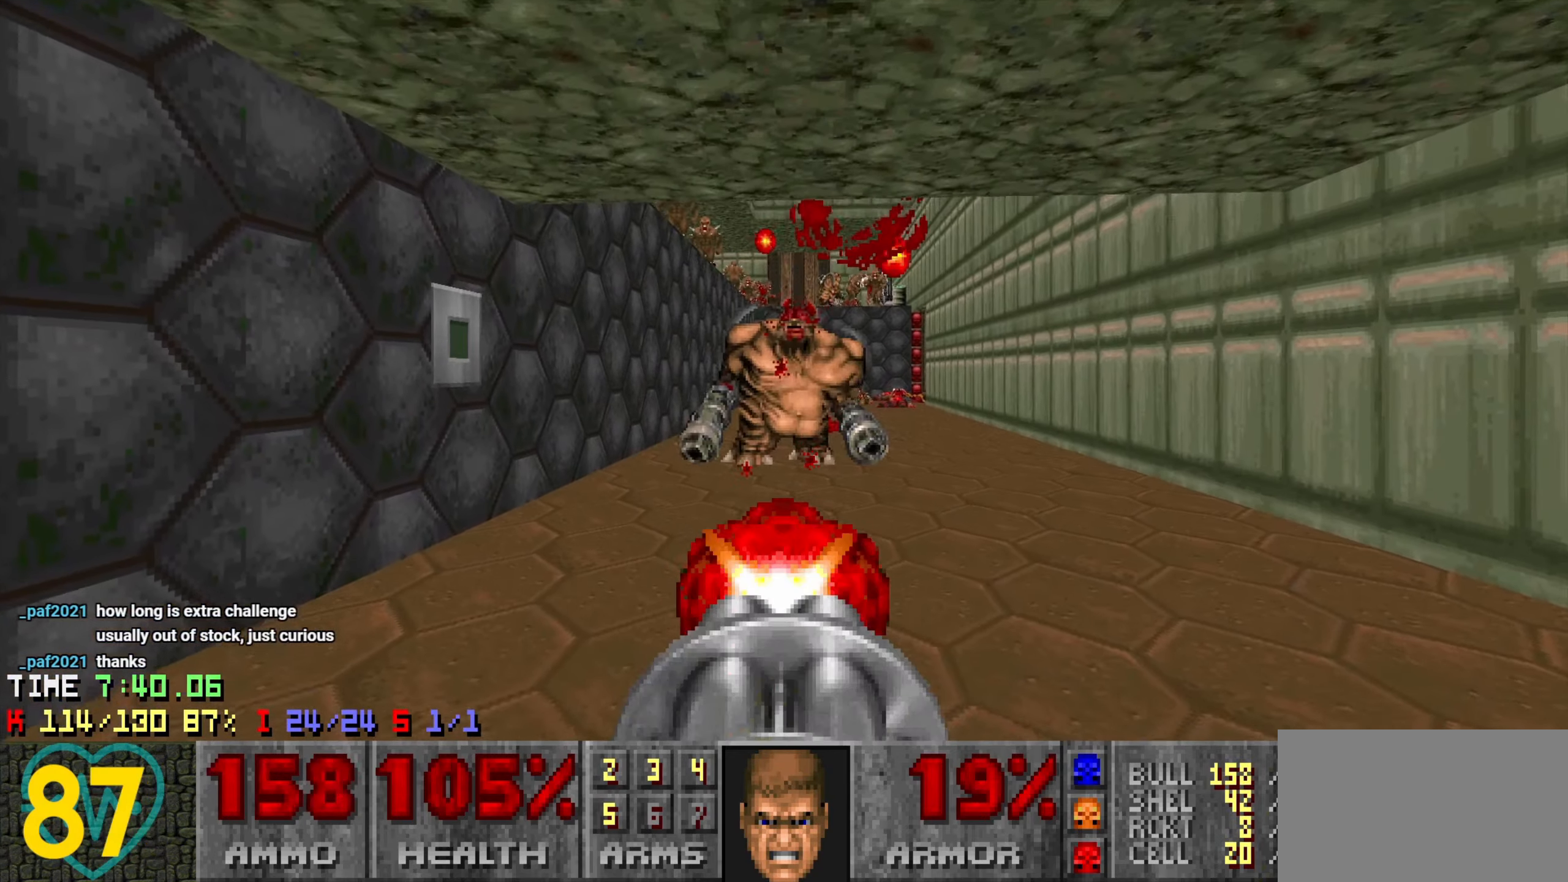
{"keys": ["c"], "mouse": [], "mouse_move": "up-right", "events": [[133, "a", "down"], [133, "w", "up"], [183, "a", "up"], [283, "a", "down"], [283, "mouse_left", "up"], [333, "a", "up"], [416, "c", "down"]]}
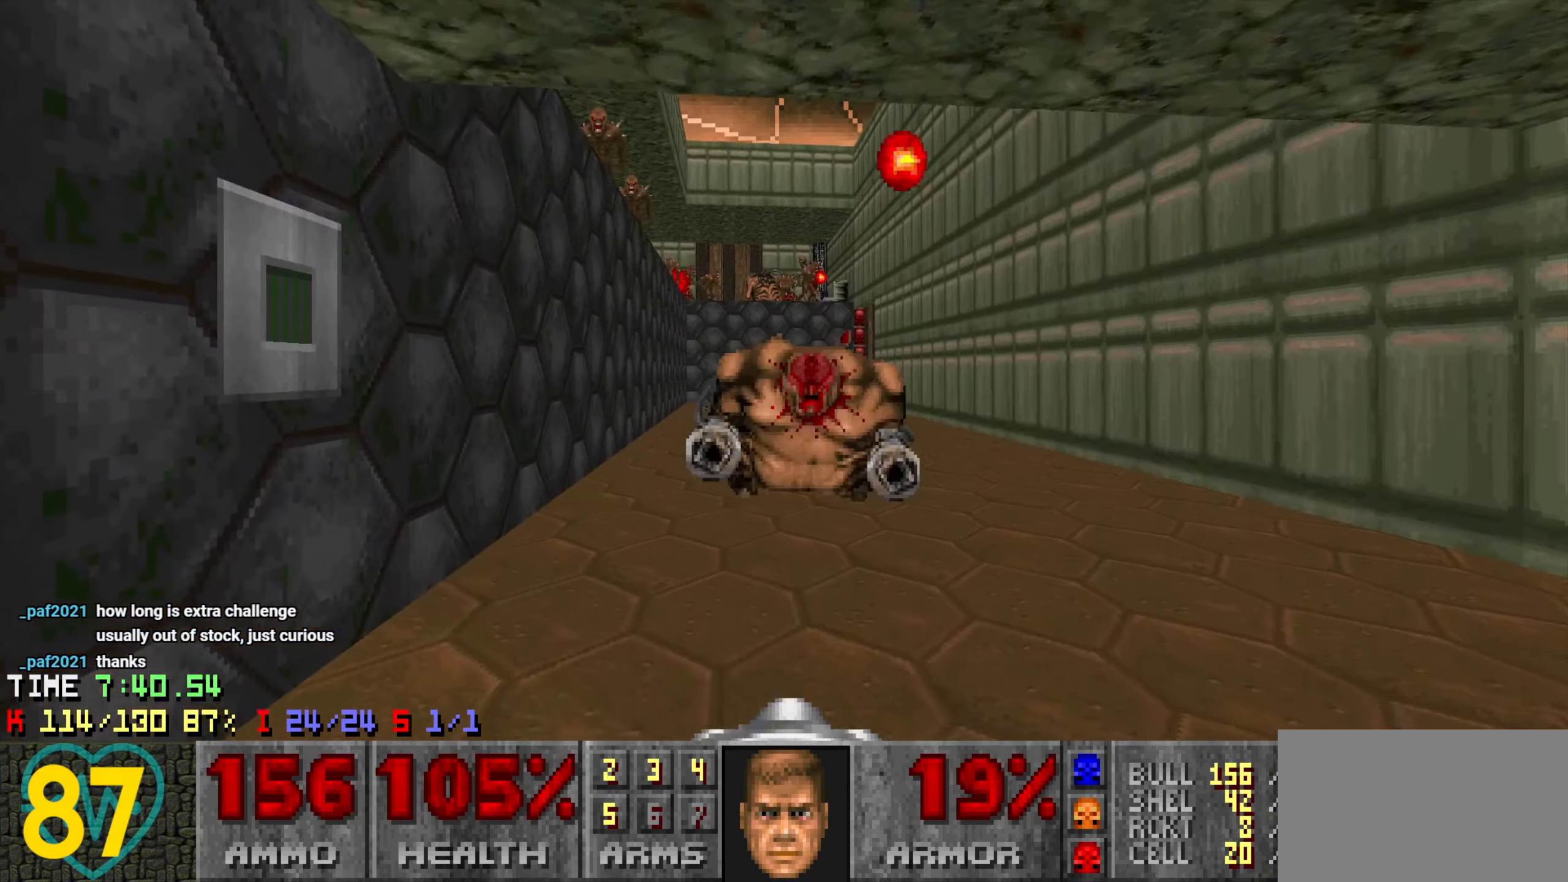
{"keys": ["w"], "mouse": [], "mouse_move": "up", "events": [[16, "c", "up"], [16, "w", "down"], [116, "a", "down"], [216, "a", "up"]]}
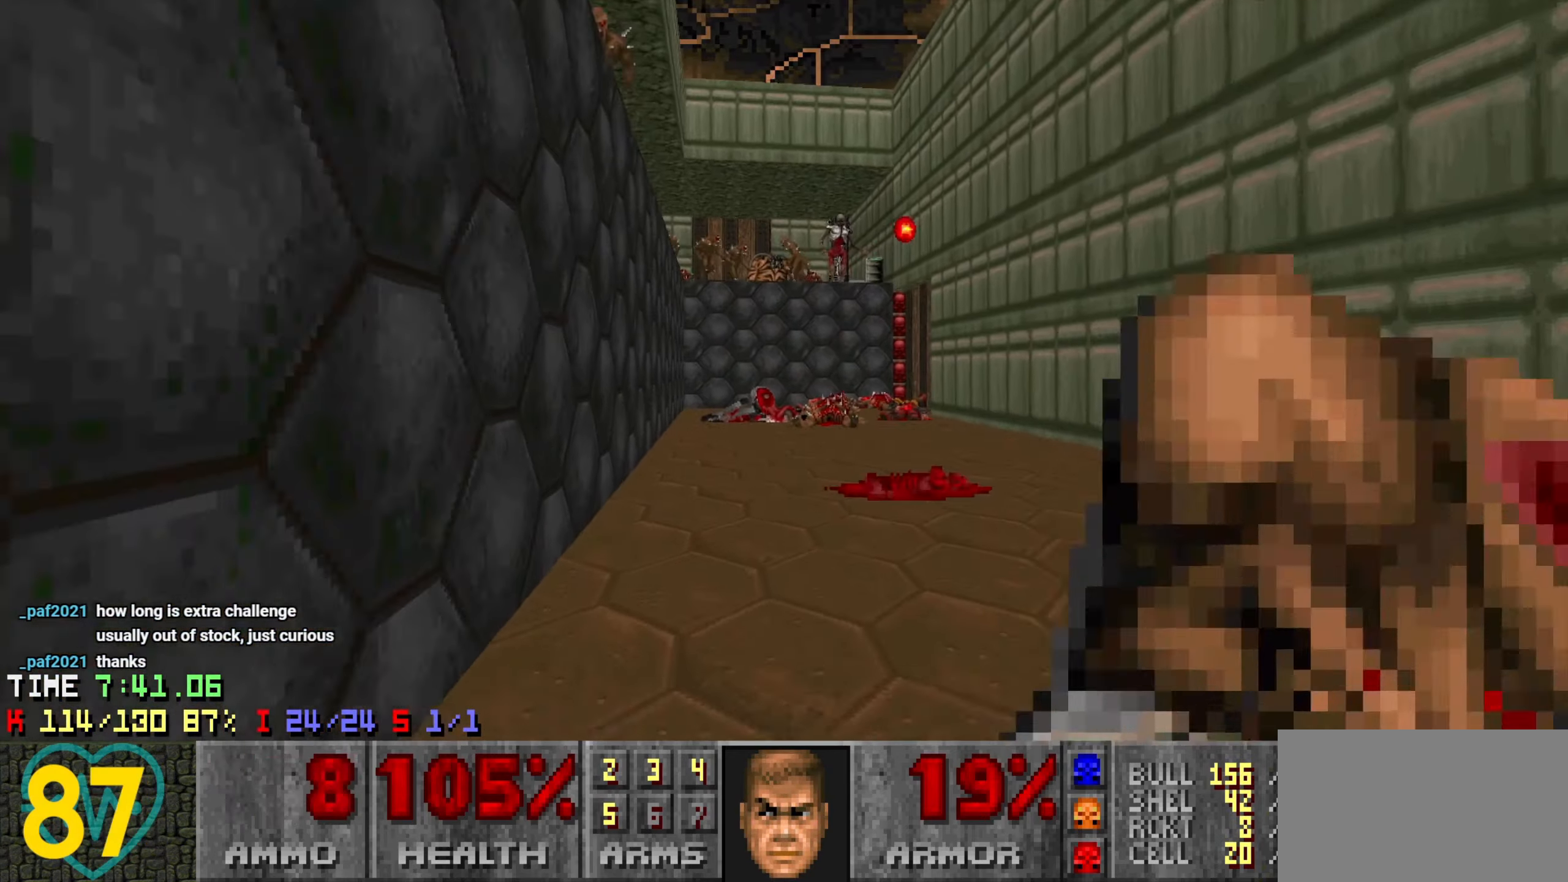
{"keys": ["w"], "mouse": ["left"], "mouse_move": "up-left", "events": [[33, "d", "down"], [133, "d", "up"], [350, "mouse_left", "down"], [450, "mouse_left", "up"], [500, "mouse_left", "down"]]}
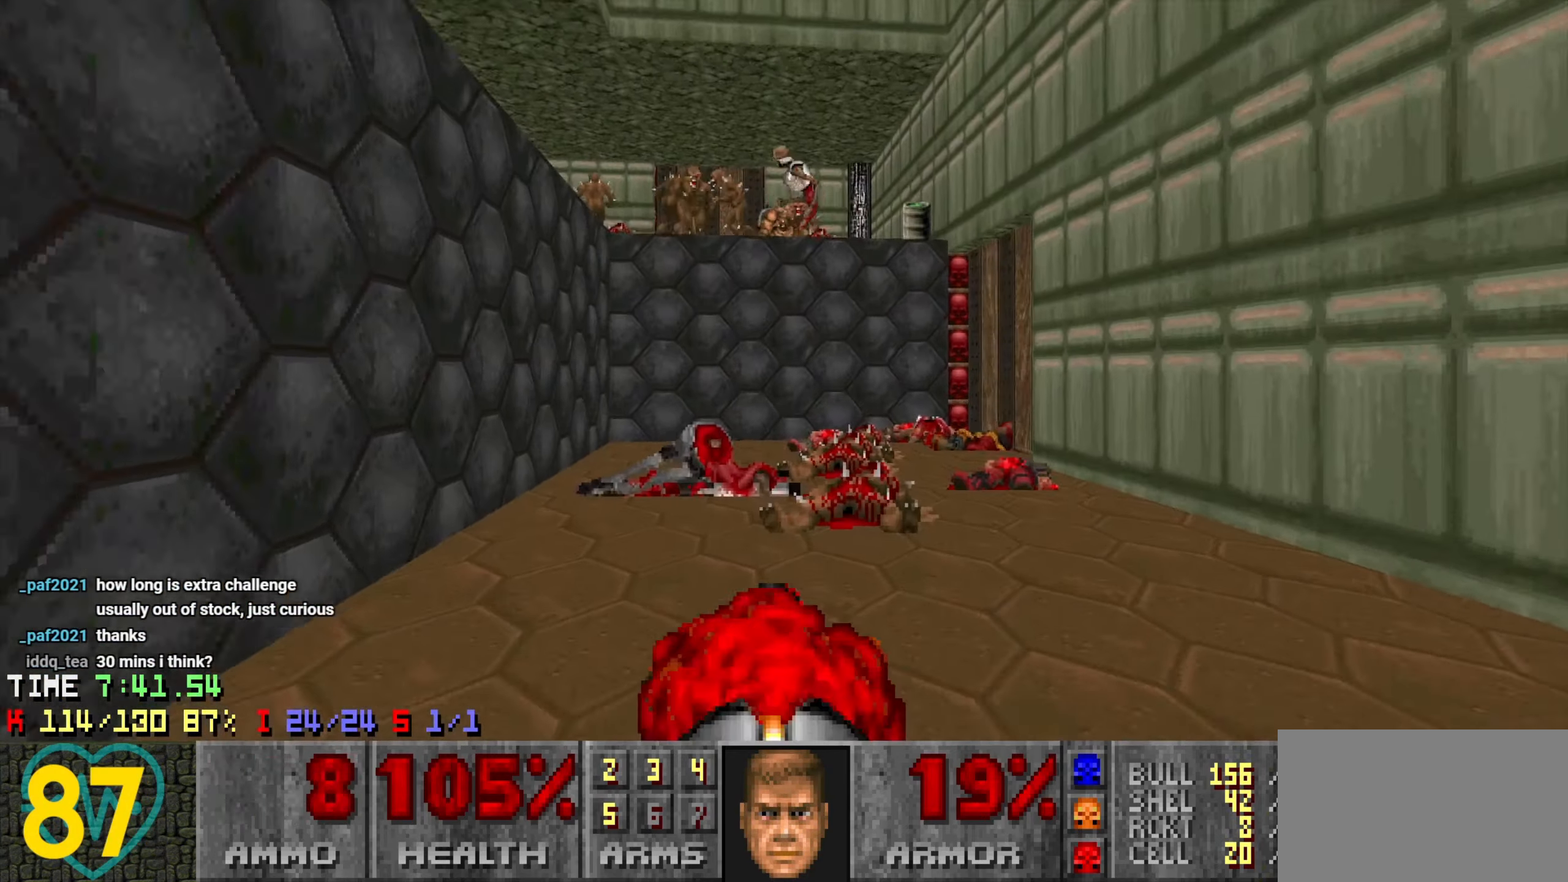
{"keys": ["w"], "mouse": ["left"], "mouse_move": "up-right", "events": [[150, "w", "up"], [183, "s", "down"], [233, "mouse_left", "up"], [283, "mouse_left", "down"], [333, "s", "up"], [383, "d", "down"], [383, "mouse_left", "up"], [433, "mouse_left", "down"], [433, "w", "down"], [466, "d", "up"]]}
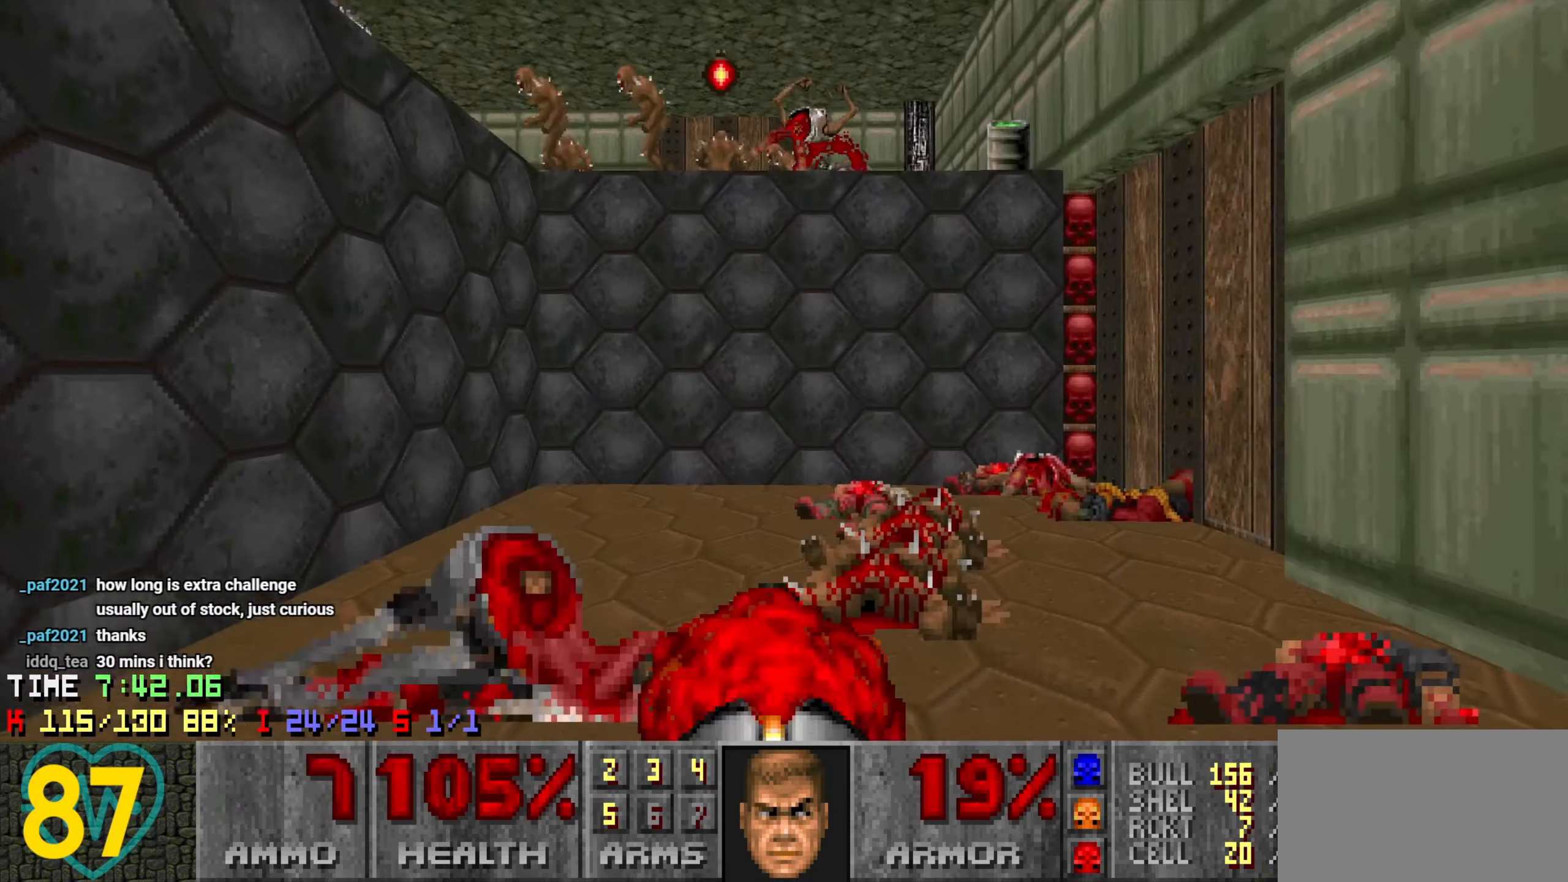
{"keys": [], "mouse": ["left"], "mouse_move": "left", "events": [[16, "mouse_left", "up"], [16, "w", "up"], [66, "mouse_left", "down"], [100, "s", "down"], [150, "mouse_left", "up"], [200, "mouse_left", "down"], [300, "mouse_left", "up"], [333, "mouse_left", "down"], [400, "mouse_left", "up"], [483, "mouse_left", "down"], [483, "s", "up"]]}
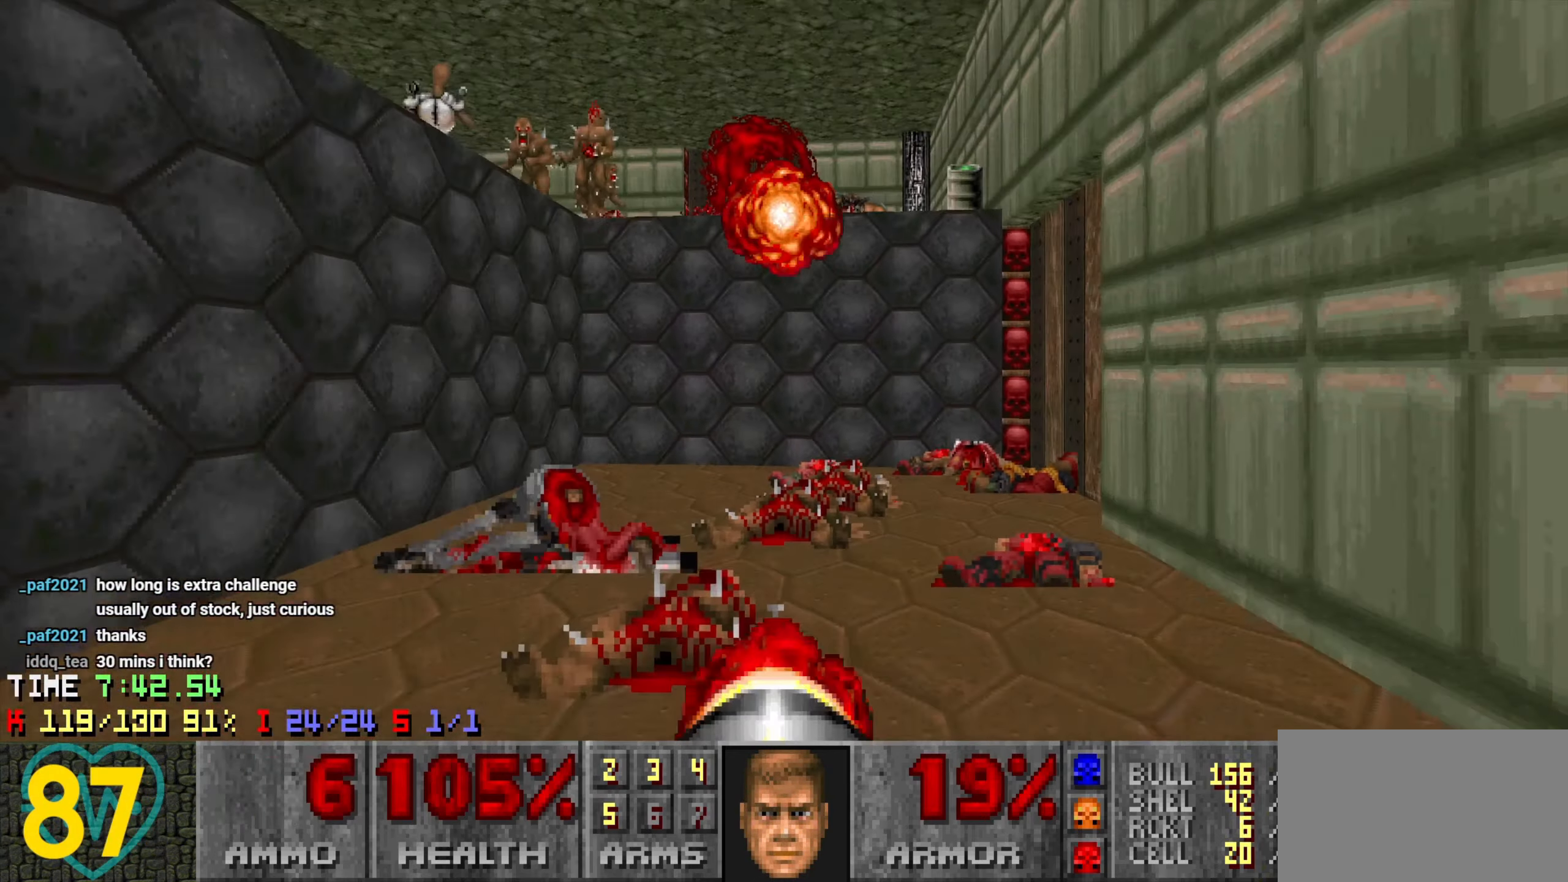
{"keys": ["s"], "mouse": [], "mouse_move": "left", "events": [[83, "mouse_left", "up"], [133, "mouse_left", "down"], [133, "w", "down"], [233, "mouse_left", "up"], [233, "w", "up"], [266, "mouse_left", "down"], [366, "mouse_left", "up"], [366, "s", "down"]]}
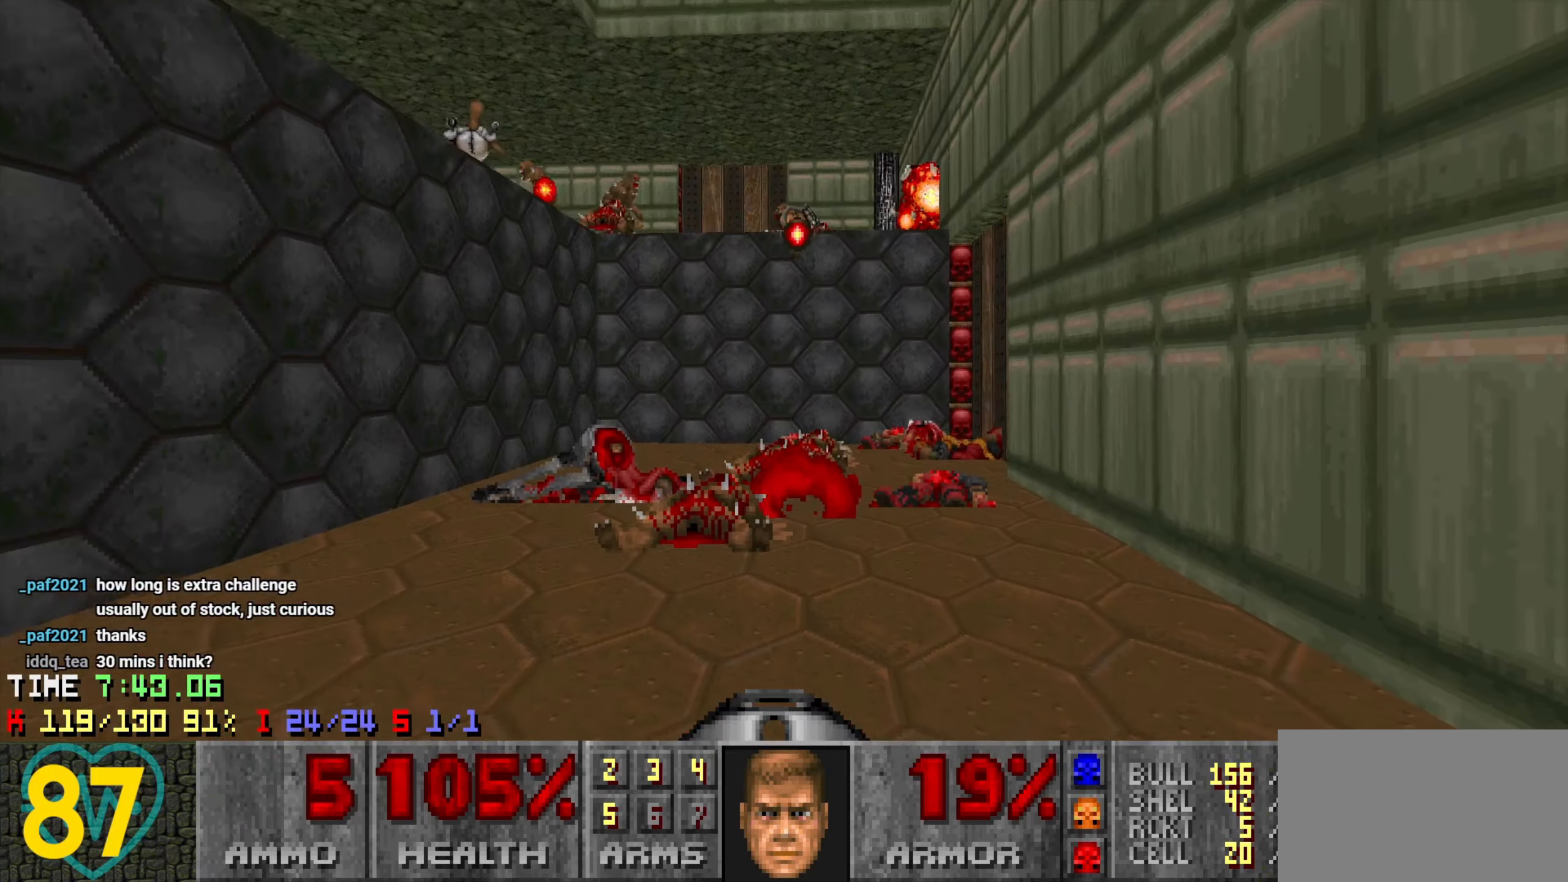
{"keys": ["w"], "mouse": [], "mouse_move": "left", "events": [[233, "s", "up"], [283, "d", "down"], [316, "w", "down"], [383, "d", "up"]]}